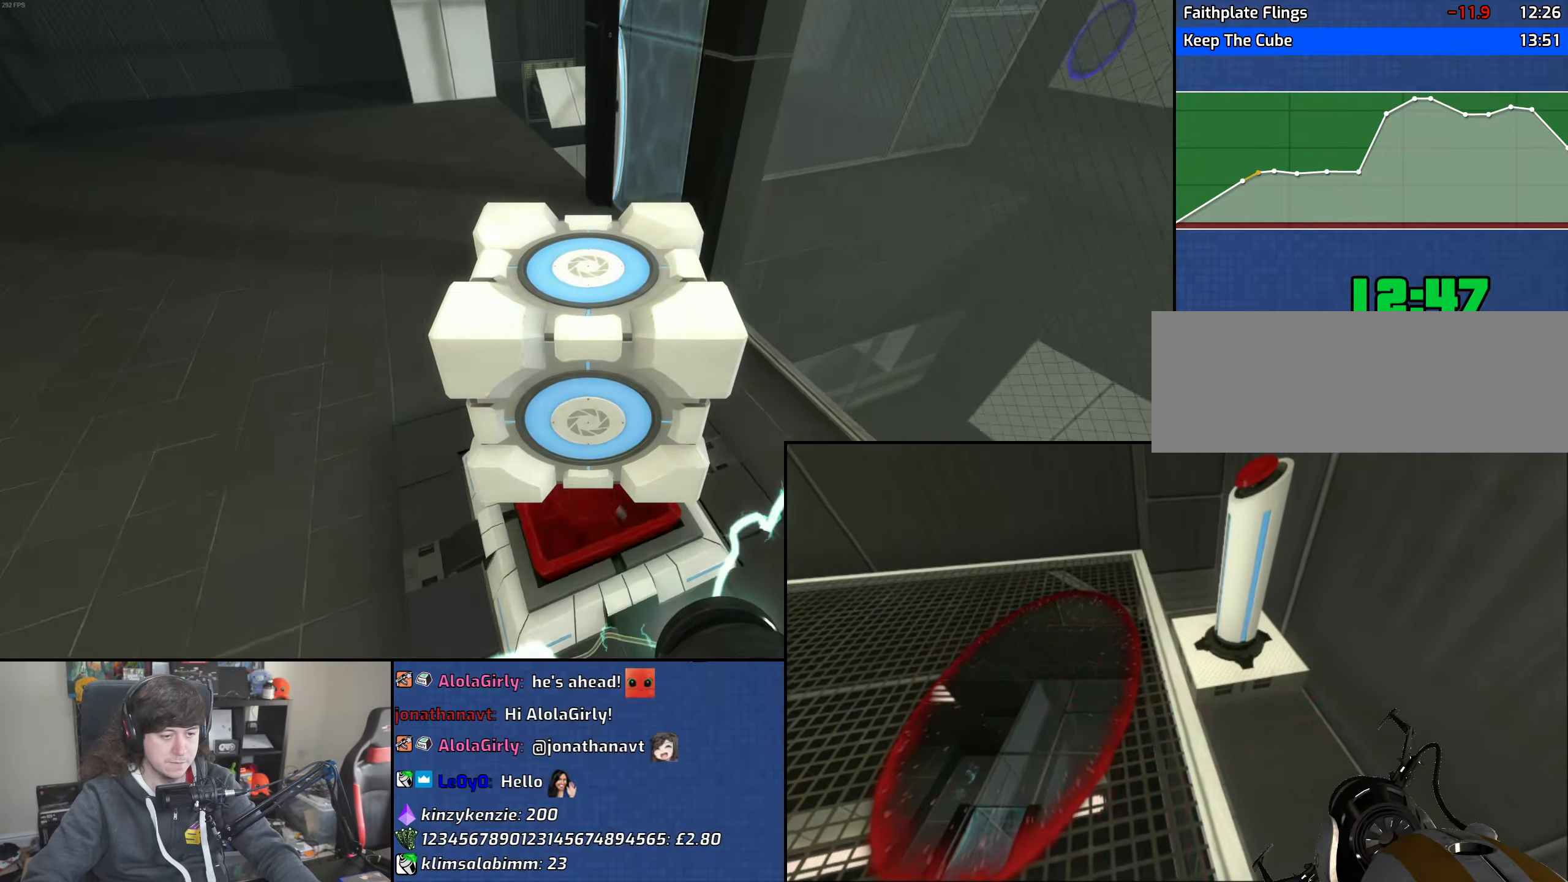
Gameplay with keyboard and mouse; each line is a JSON object with the keys and mouse buttons held at the frame after it. "events" lists presses ("down") and releases ("up") of "1", "2", "3", "4", "5", "6", "8", "a", "alt", "b", "c", "ctrl", "d", "down", "e", "escape", "f", "f1", "f2", "f3", "g", "h", "left", "n", "num2", "q", "r", "right", "s", "shift", "space", "t", "tab", "up", "v", "w", "x", "y", "z", "mouse_left", "mouse_wheel" and "mouse_right" between this image and that frame as [ms after this image, input, new state], when the widget could be followed in between. "mouse_left", "mouse_wheel", "mouse_right" = the "left", "wheel", "right" buttons of the "mouse" list. No other keys are recorded. "wheel" means that the mouse wheel is clicked or scrolled. Mouse movement is not recorded.
{"keys": [], "mouse": [], "events": [[50, "s", "up"], [383, "s", "down"], [500, "s", "up"]]}
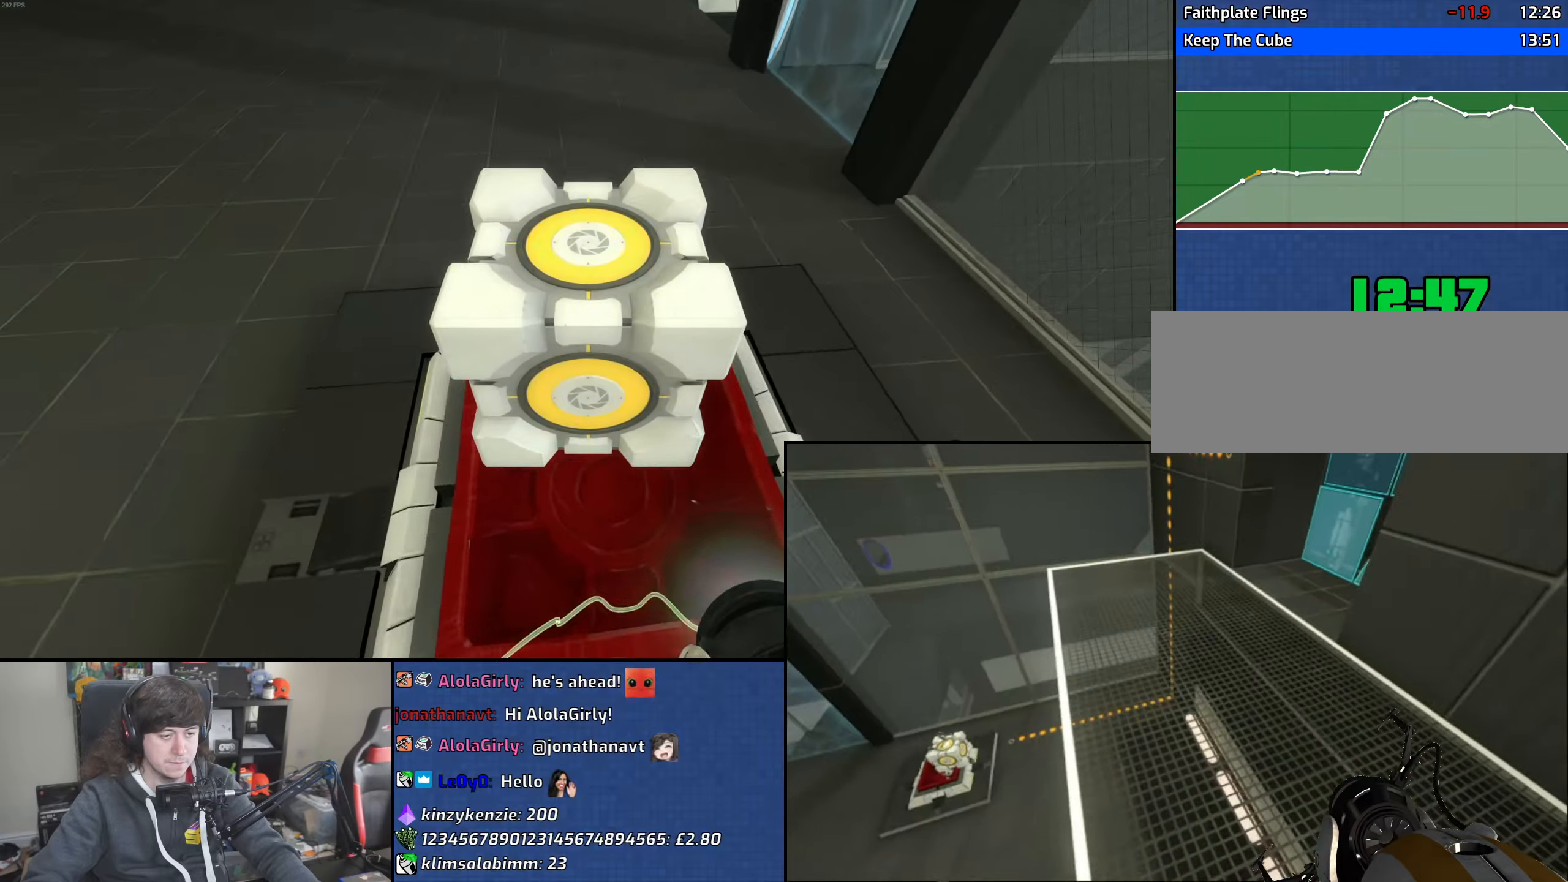
{"keys": [], "mouse": [], "events": []}
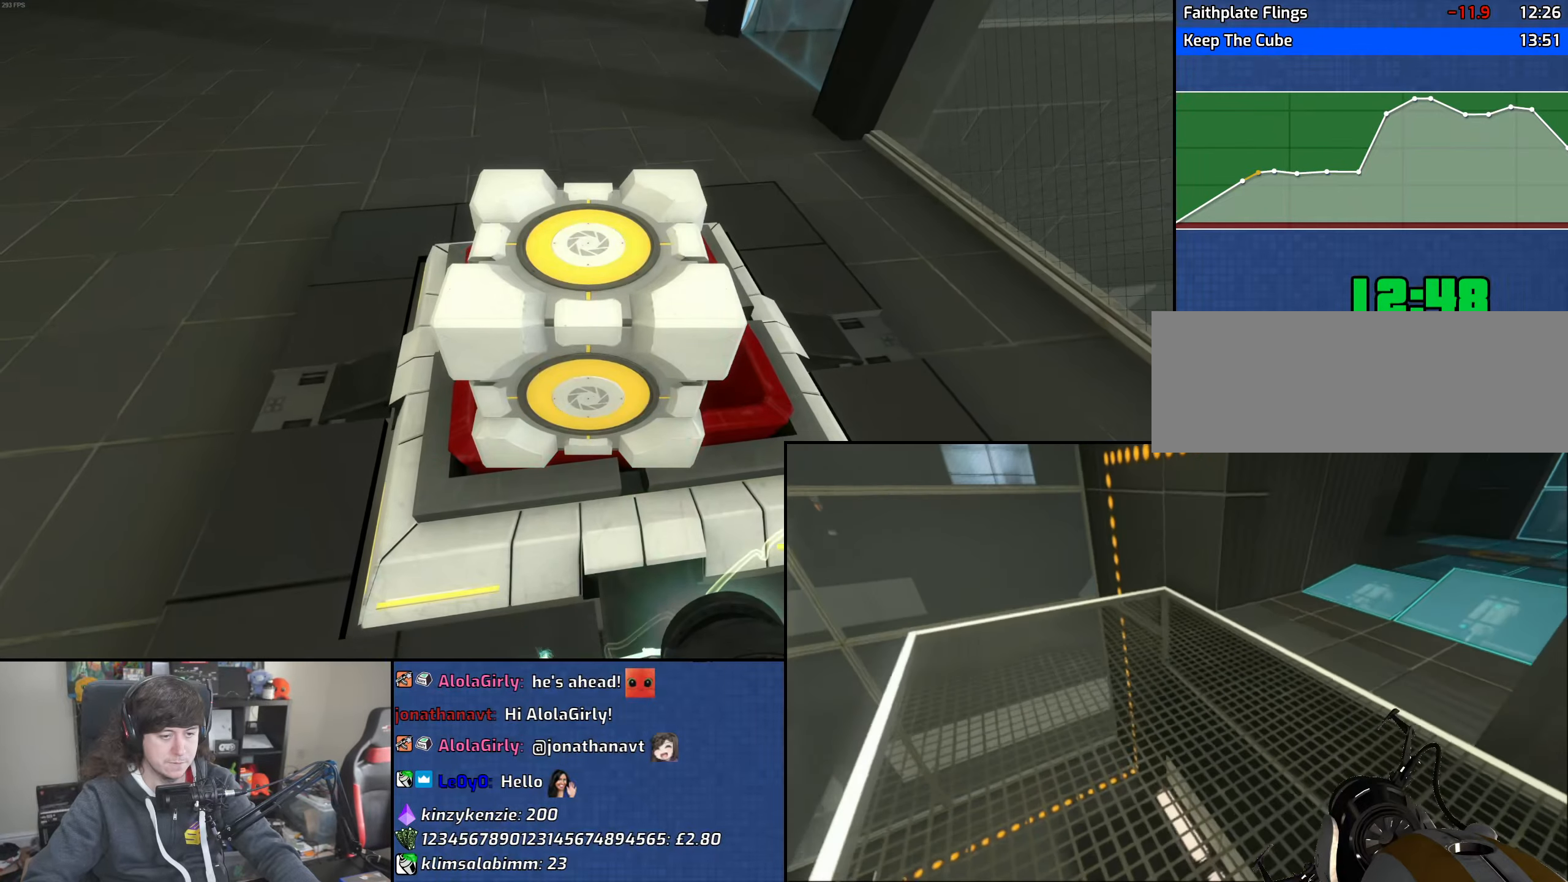
{"keys": [], "mouse": [], "events": []}
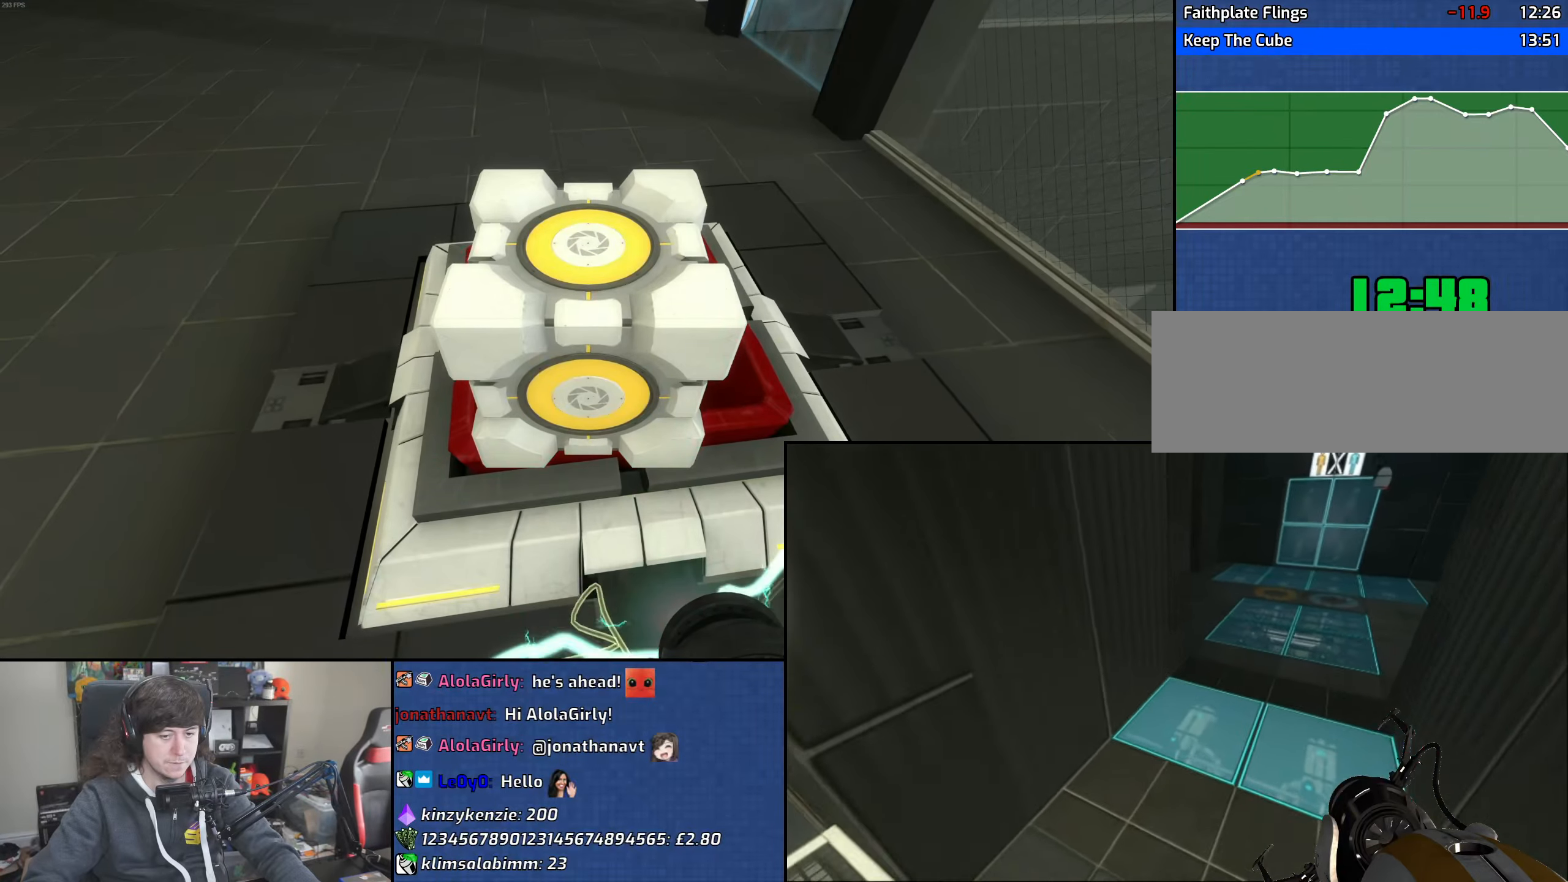
{"keys": ["w"], "mouse": [], "events": [[500, "w", "down"]]}
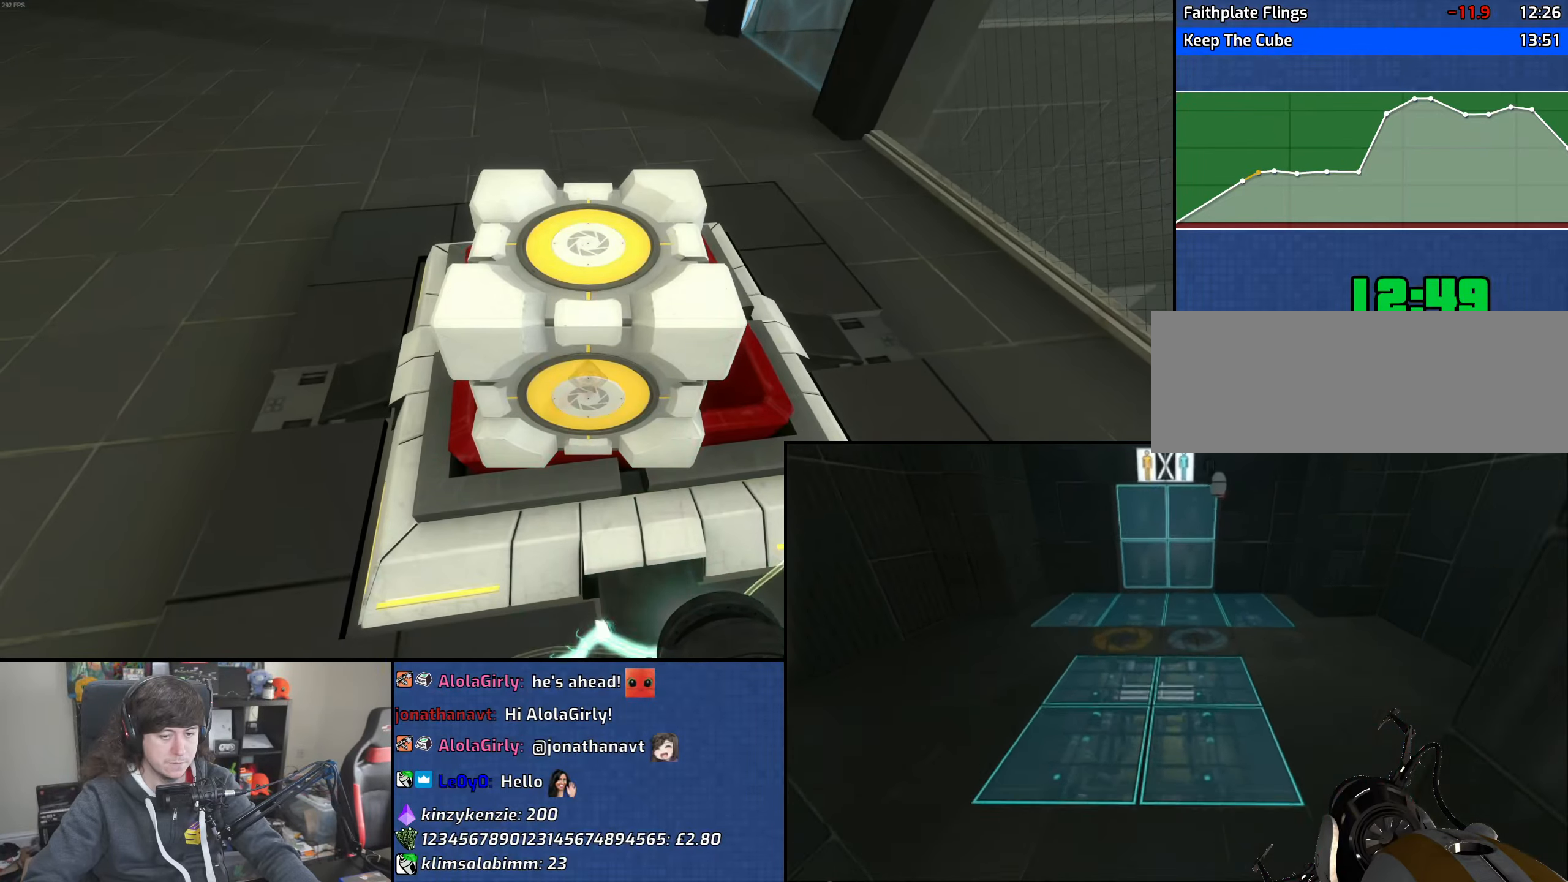
{"keys": ["a"], "mouse": ["wheel"], "events": [[16, "a", "down"], [166, "a", "up"], [300, "a", "down"], [400, "mouse_wheel", "down"], [400, "w", "up"]]}
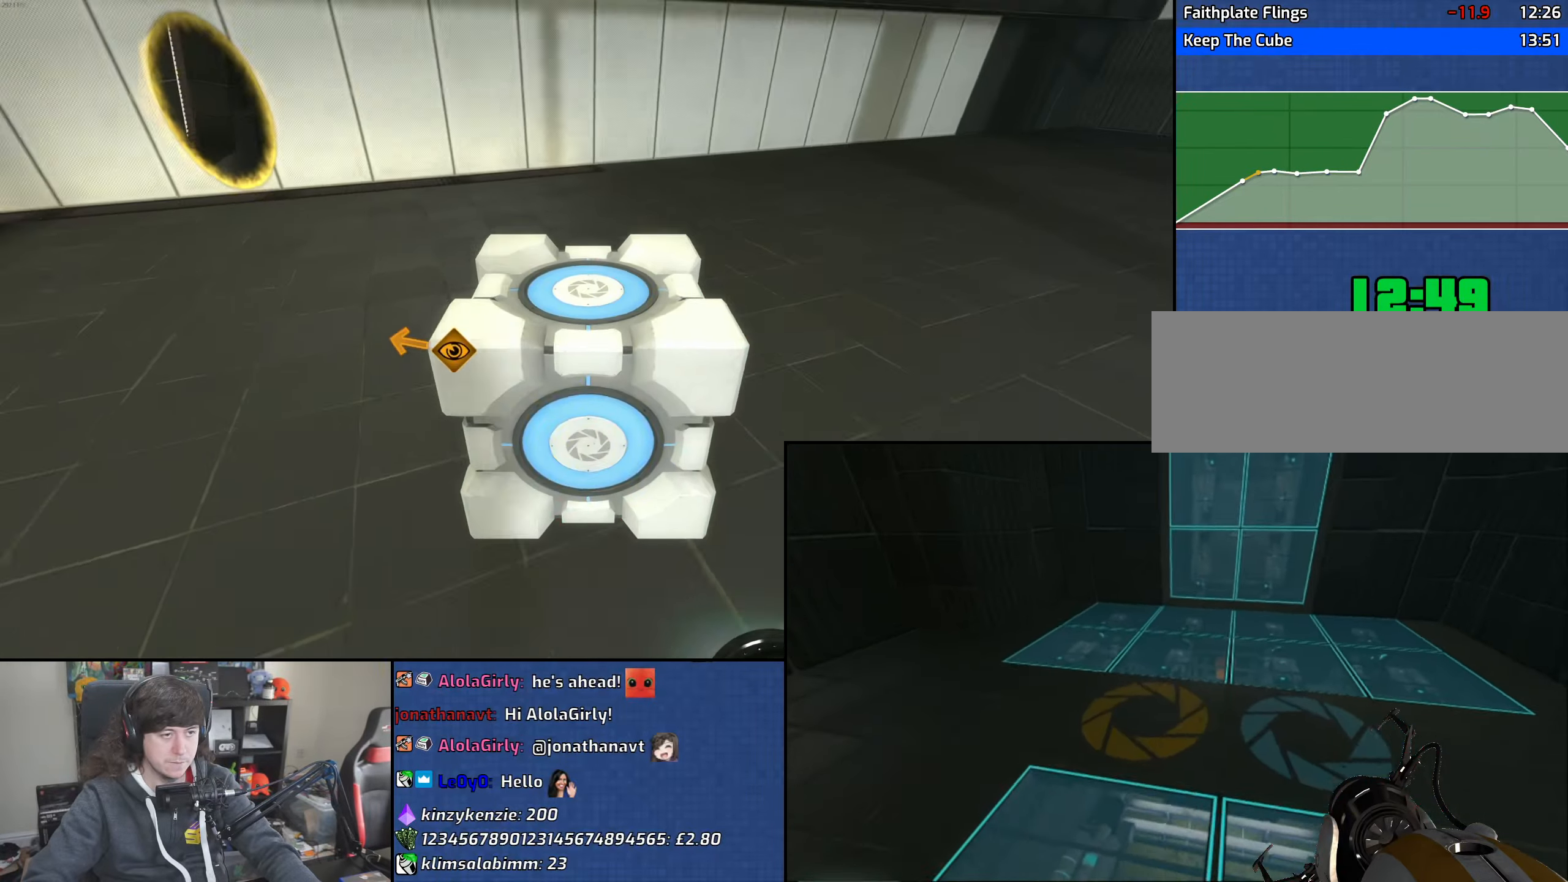
{"keys": ["d"], "mouse": [], "events": [[166, "mouse_wheel", "up"], [433, "d", "down"], [466, "a", "up"]]}
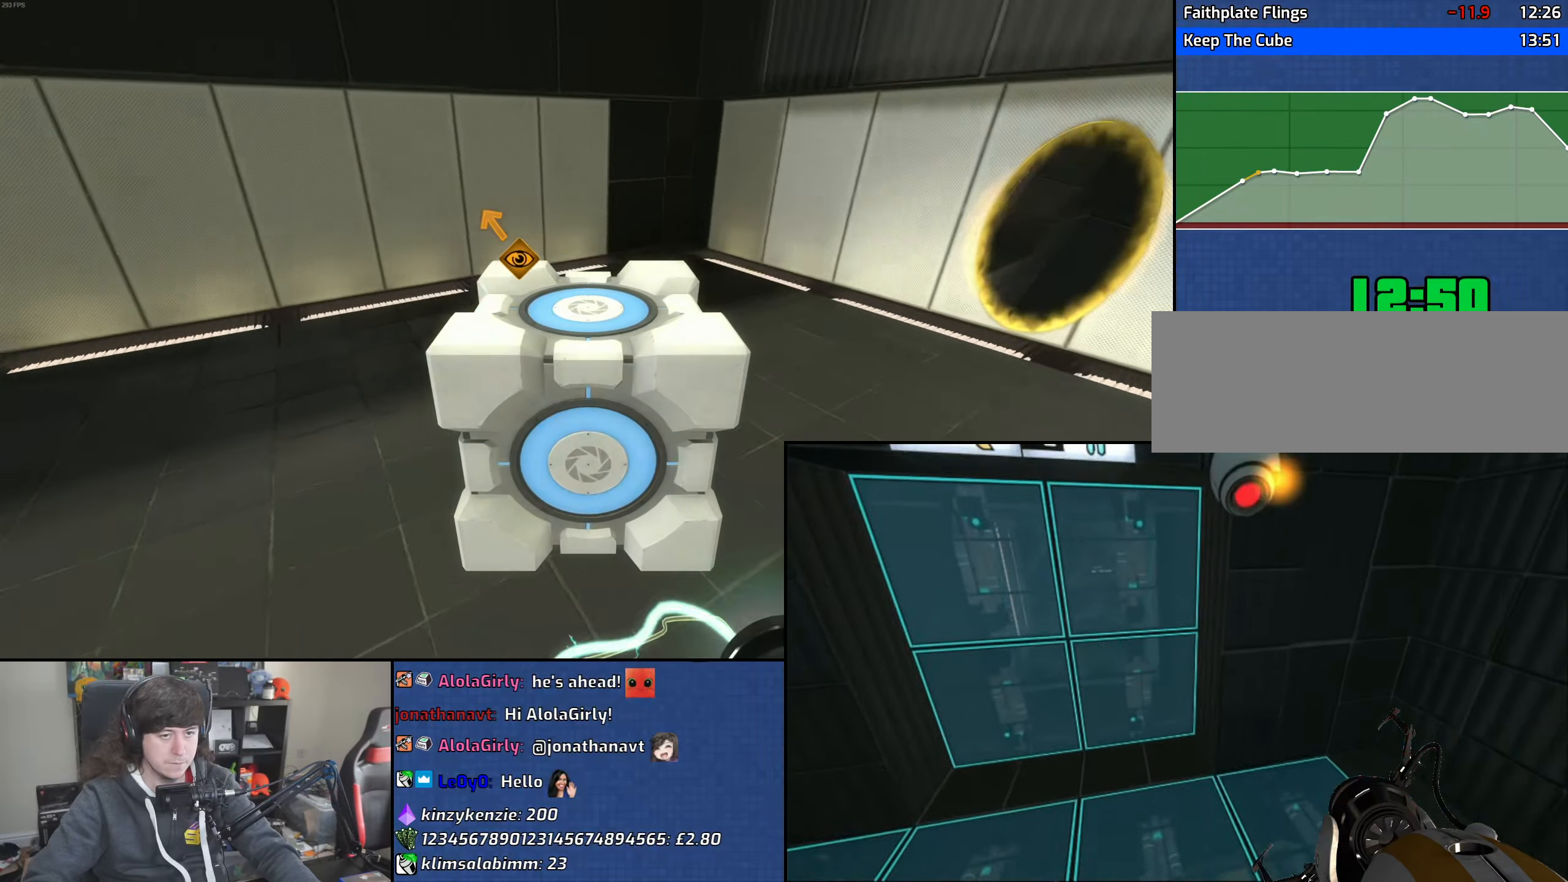
{"keys": ["d"], "mouse": [], "events": [[150, "mouse_wheel", "down"], [416, "mouse_wheel", "up"]]}
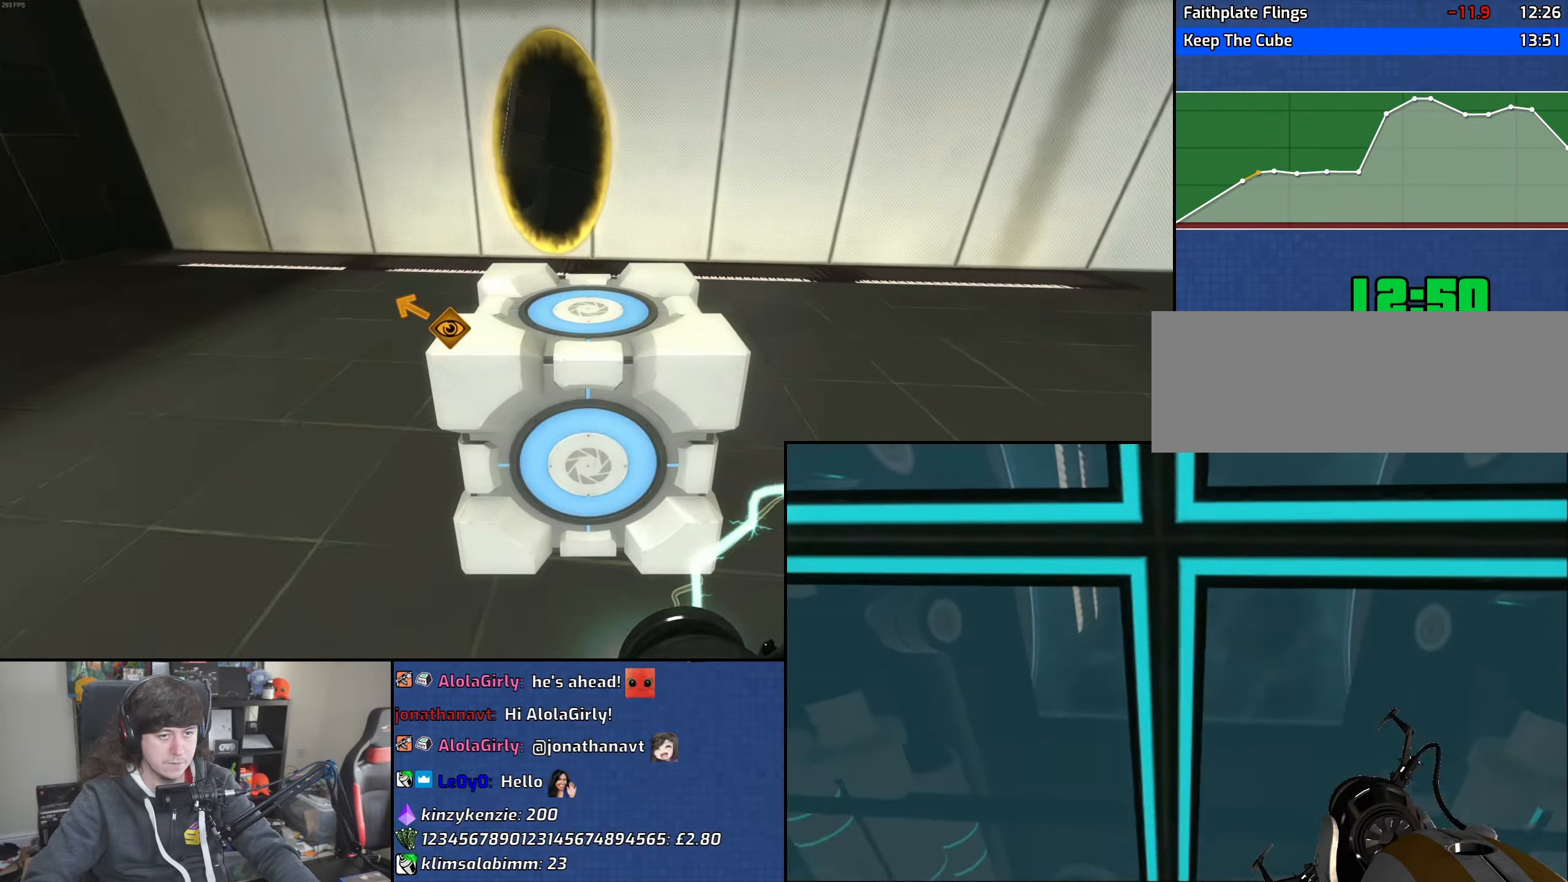
{"keys": ["w"], "mouse": [], "events": [[100, "a", "down"], [100, "w", "down"], [116, "d", "up"], [333, "a", "up"]]}
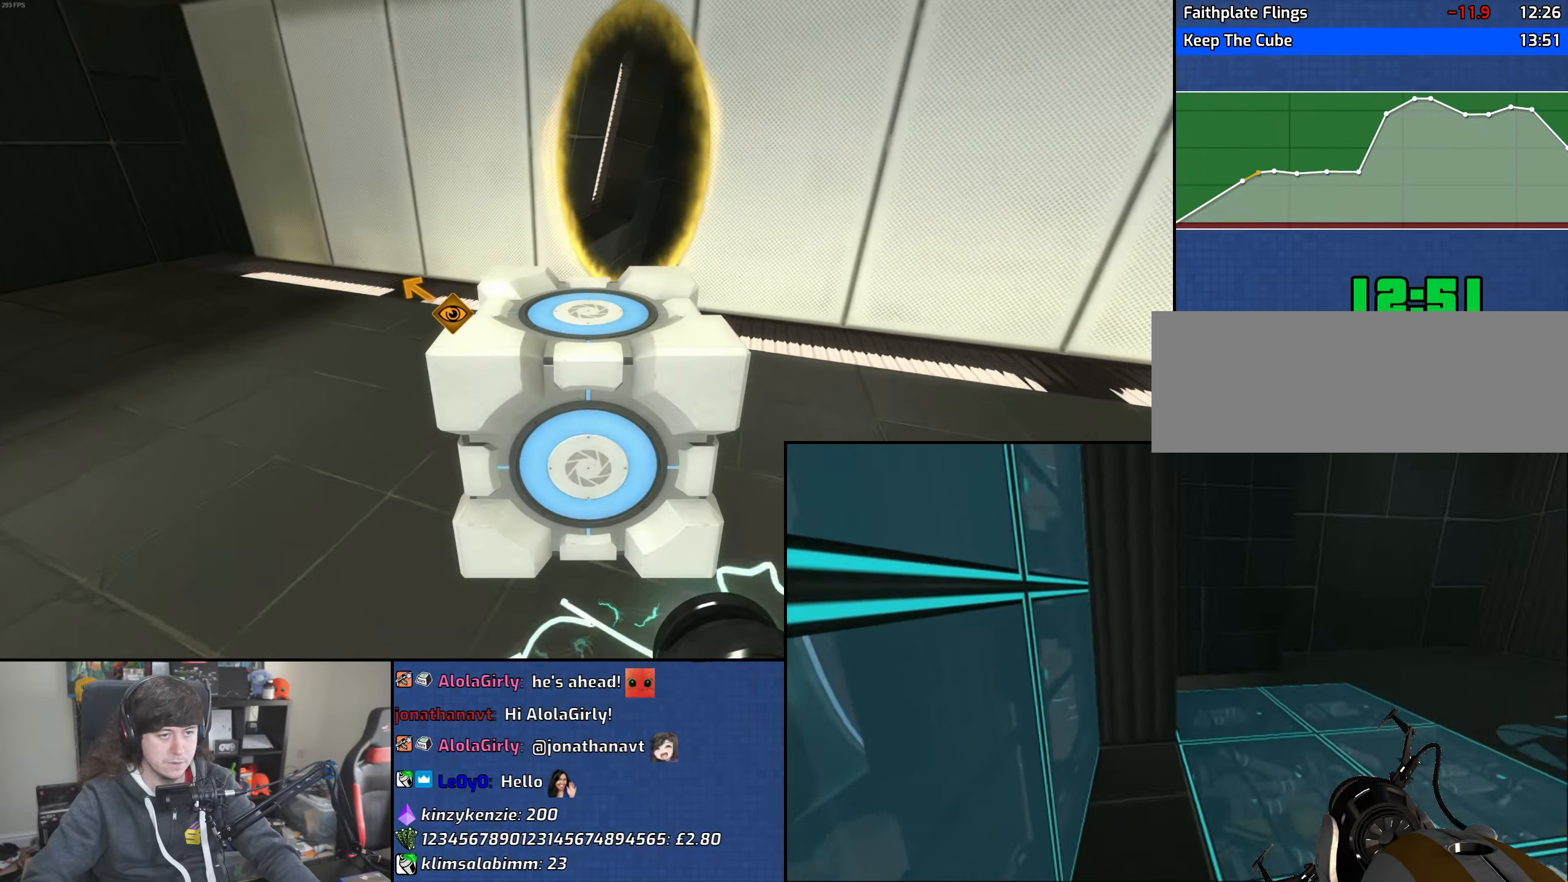
{"keys": ["w"], "mouse": [], "events": [[66, "mouse_wheel", "down"], [166, "d", "down"], [200, "w", "up"], [250, "d", "up"], [266, "mouse_wheel", "up"], [433, "w", "down"]]}
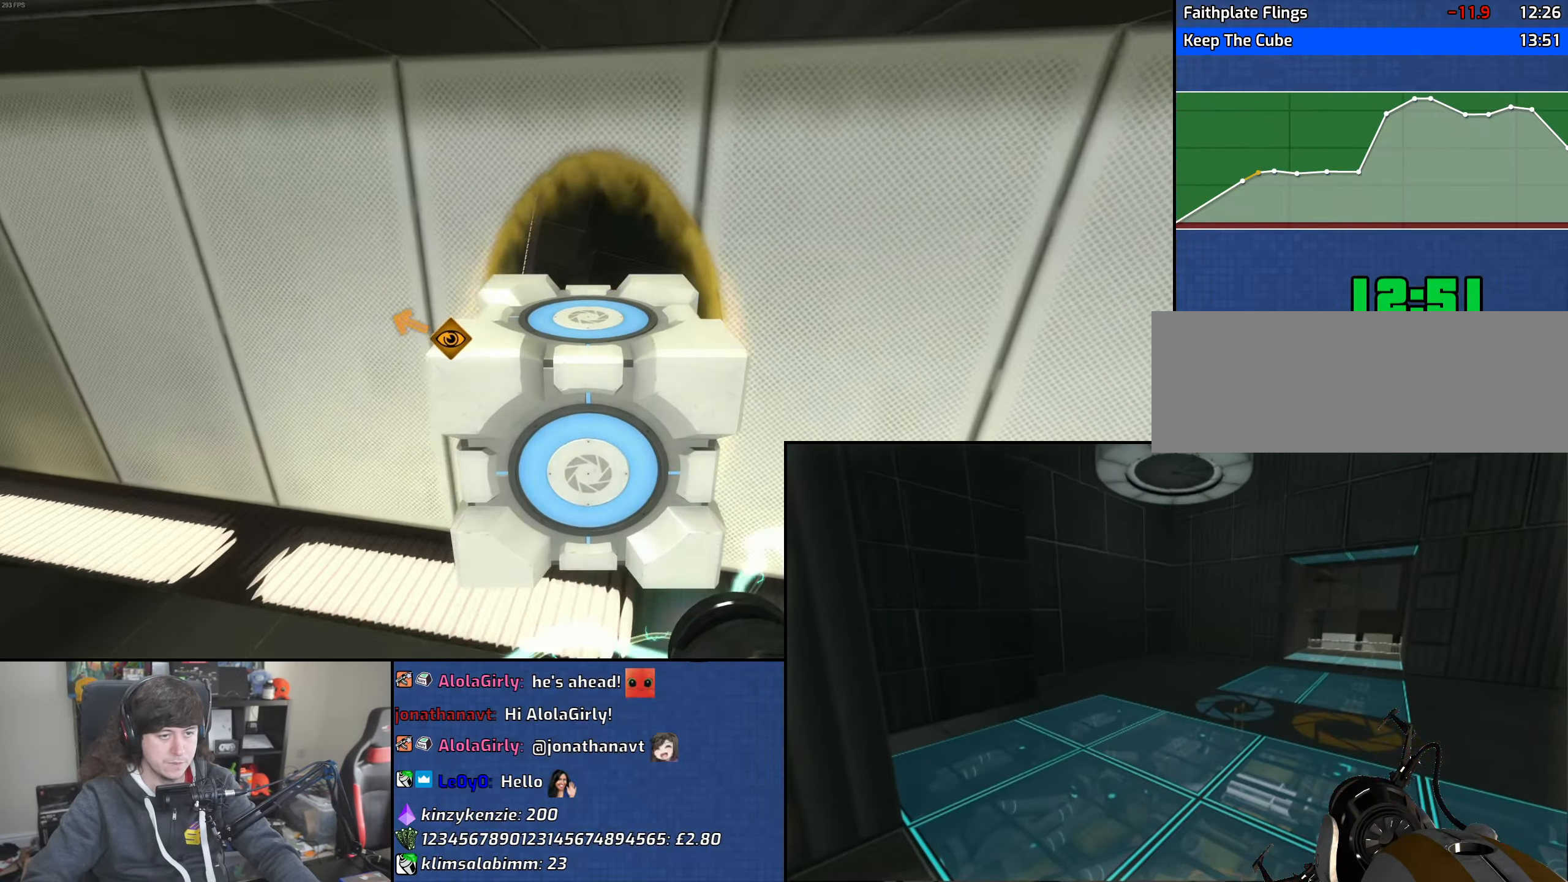
{"keys": ["d", "w"], "mouse": [], "events": [[100, "d", "down"], [183, "d", "up"], [450, "d", "down"]]}
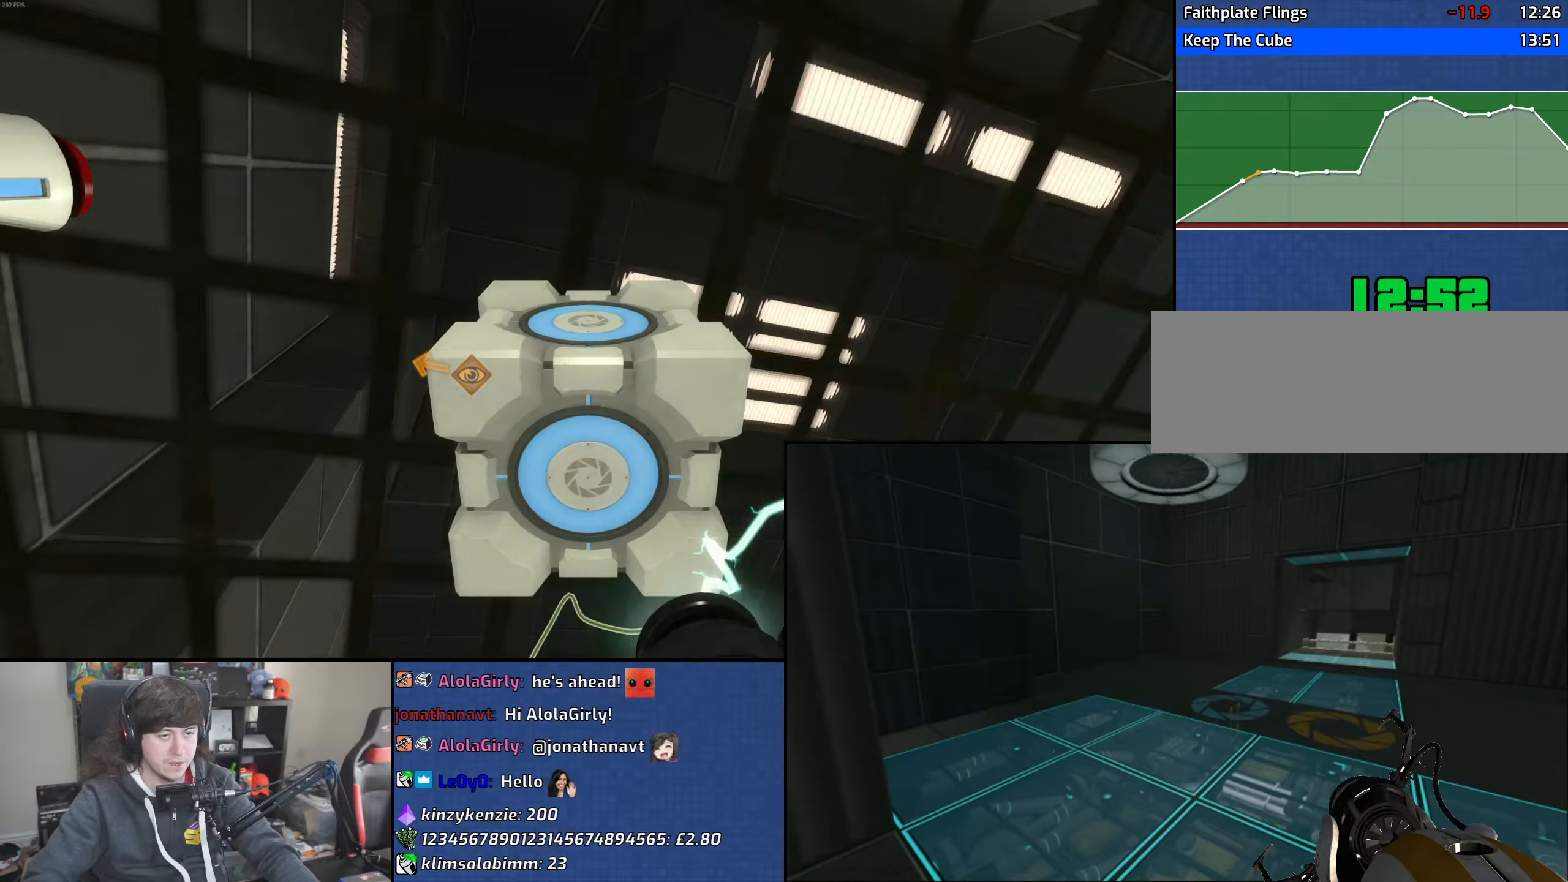
{"keys": ["w"], "mouse": [], "events": [[83, "d", "up"]]}
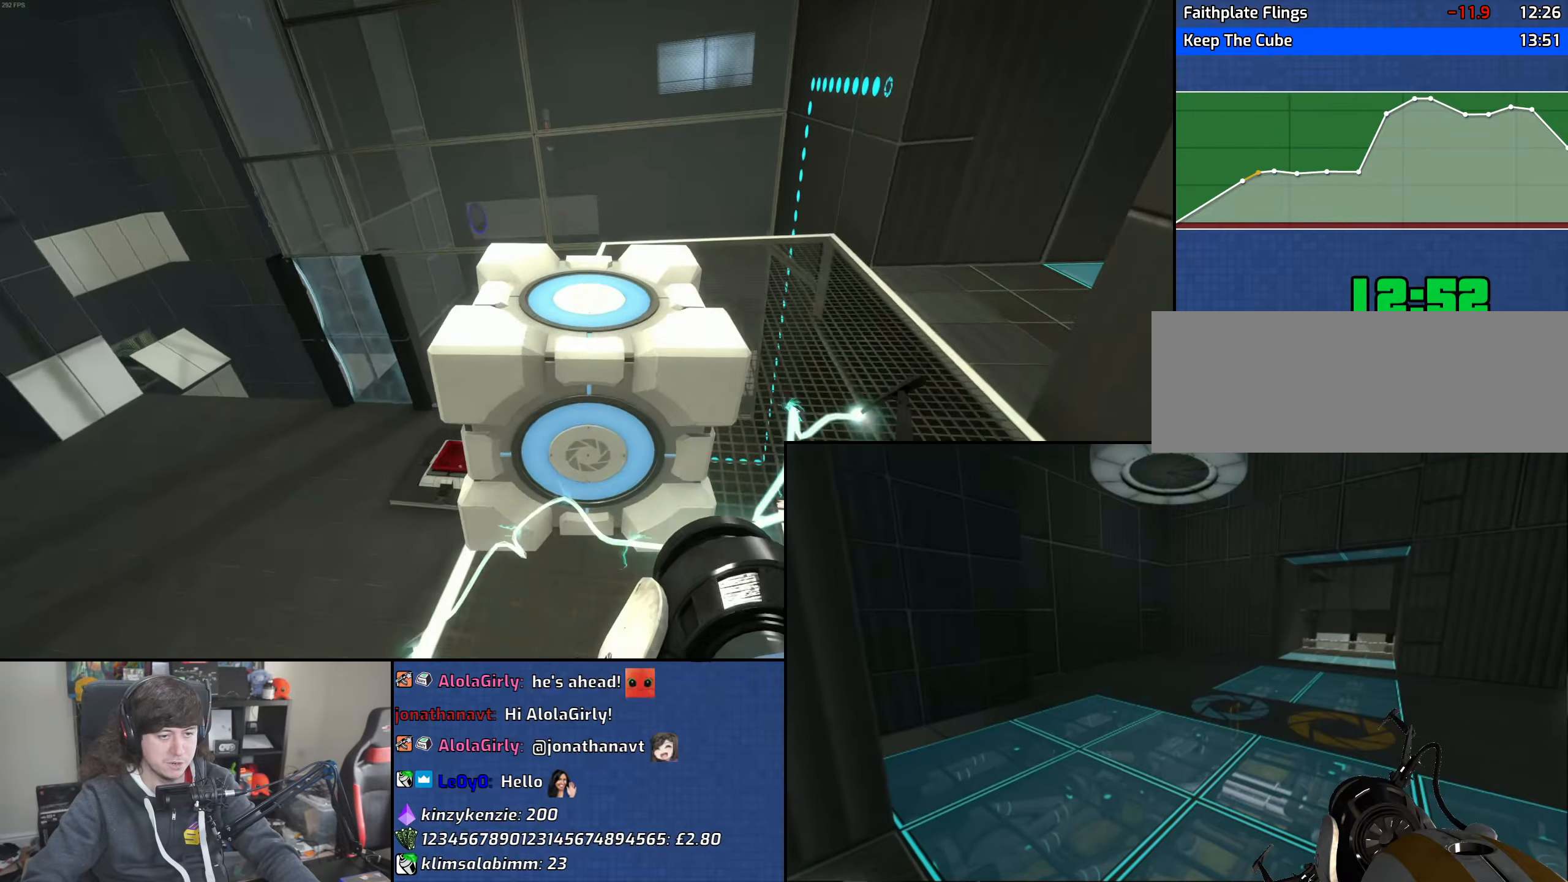
{"keys": ["d", "w"], "mouse": [], "events": [[300, "d", "down"]]}
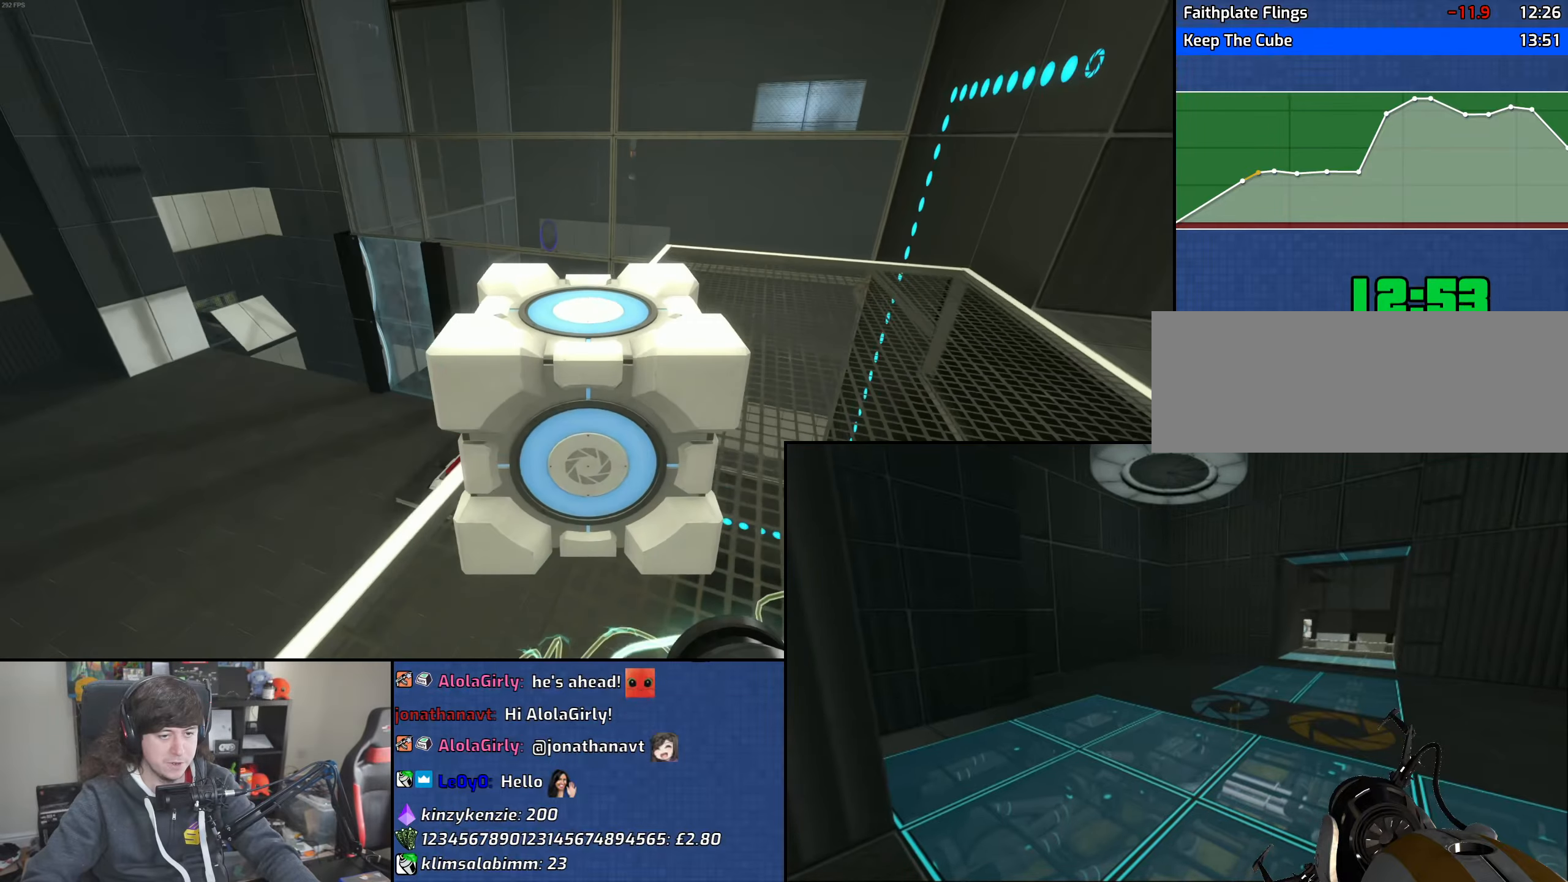
{"keys": ["d"], "mouse": [], "events": [[66, "mouse_wheel", "down"], [100, "w", "up"], [283, "a", "down"], [300, "d", "up"], [300, "mouse_wheel", "up"], [433, "d", "down"], [466, "a", "up"]]}
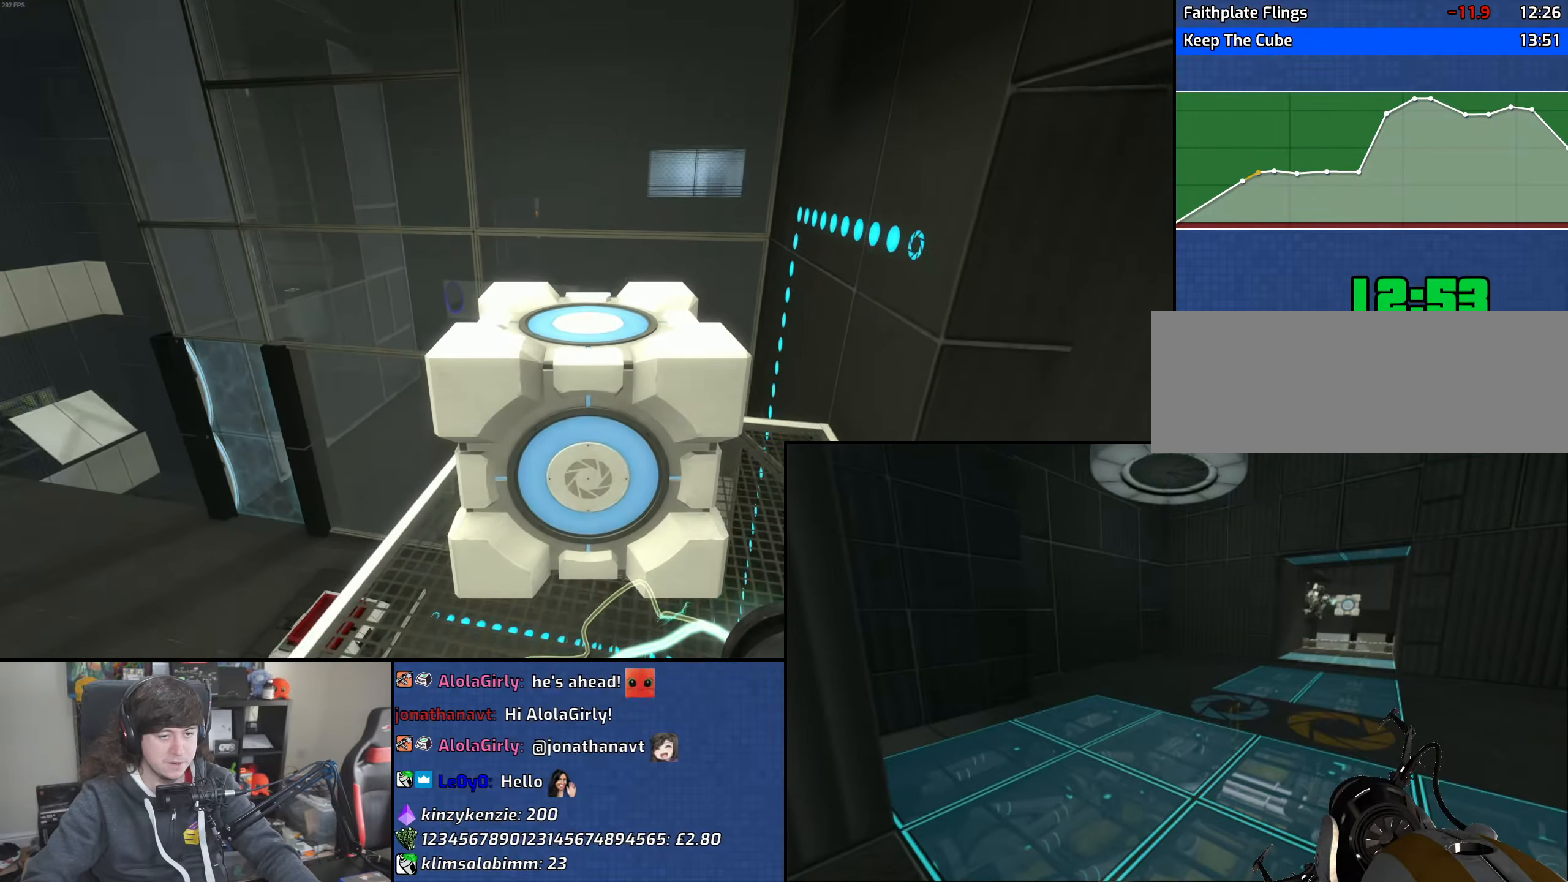
{"keys": ["d"], "mouse": ["wheel"], "events": [[316, "mouse_wheel", "down"]]}
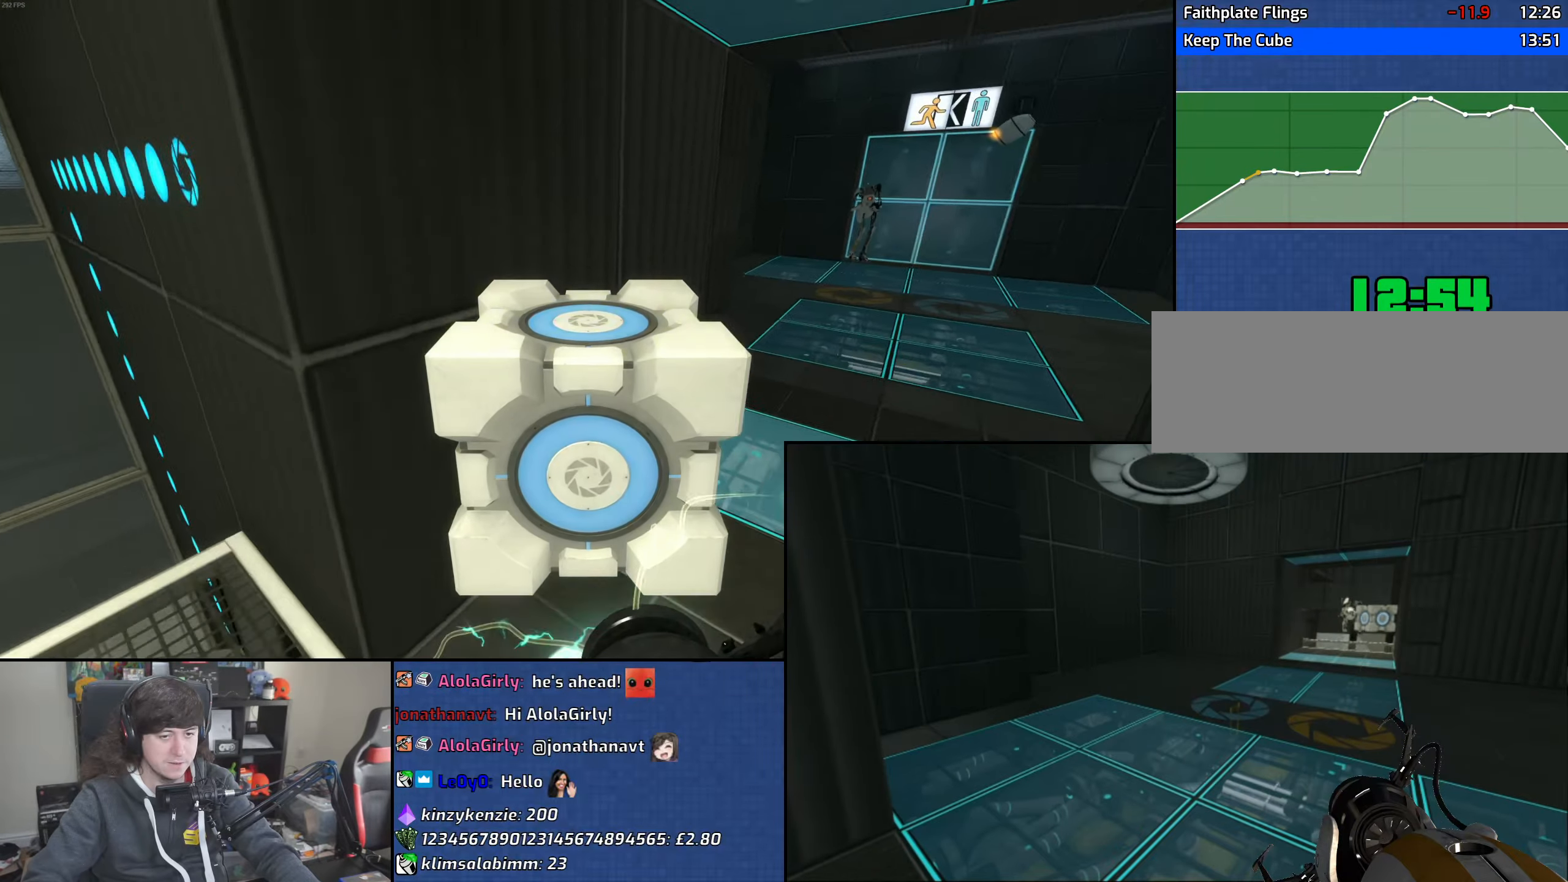
{"keys": ["a"], "mouse": [], "events": [[116, "mouse_wheel", "up"], [400, "a", "down"], [416, "d", "up"]]}
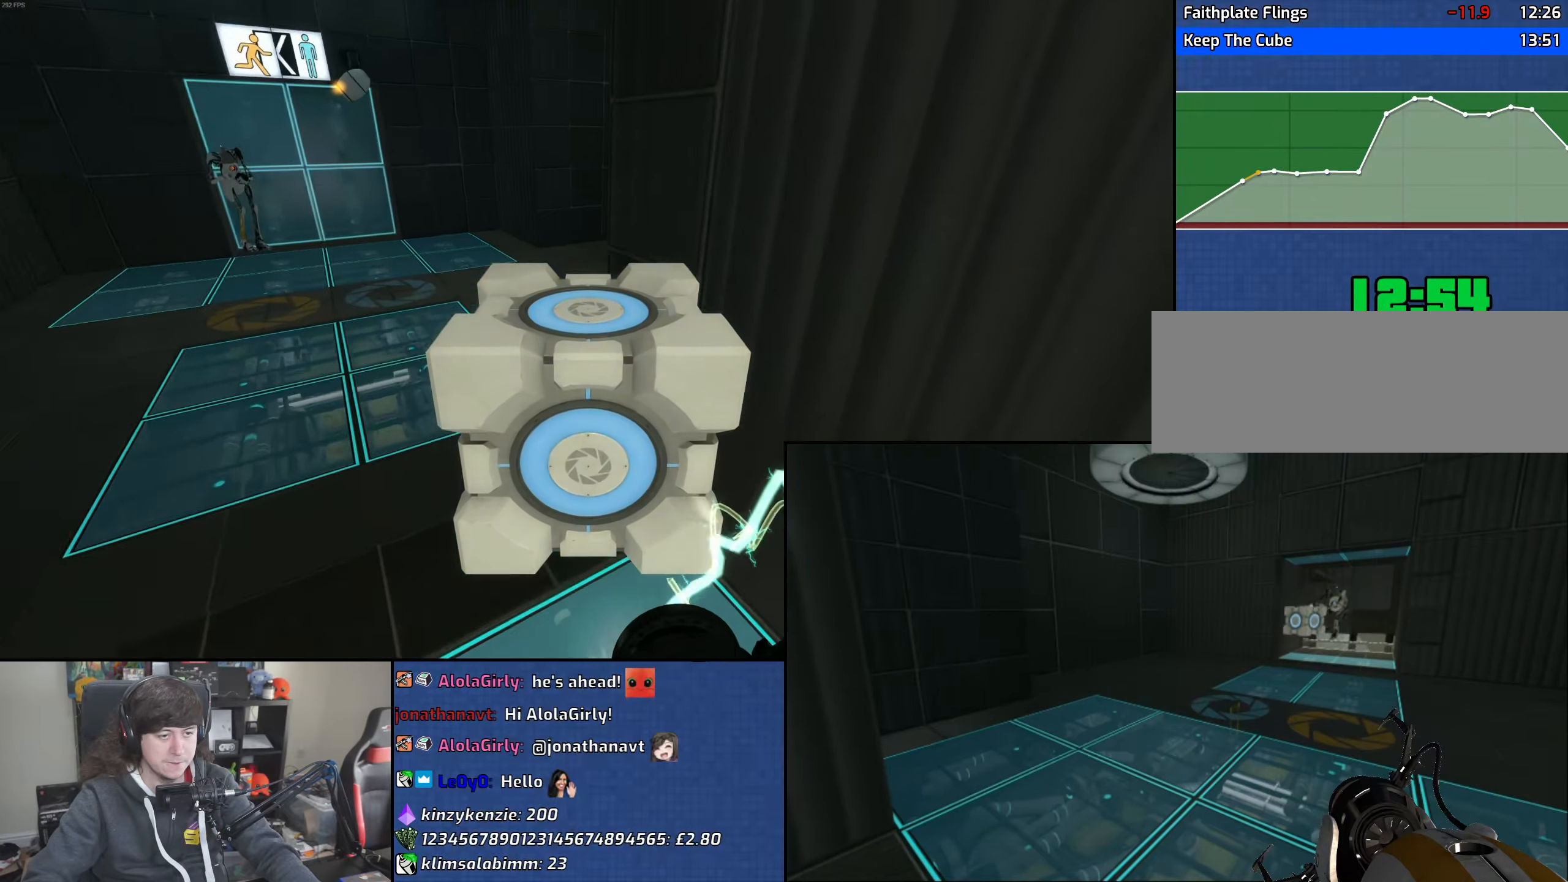
{"keys": ["a"], "mouse": [], "events": [[66, "mouse_wheel", "down"], [366, "mouse_wheel", "up"]]}
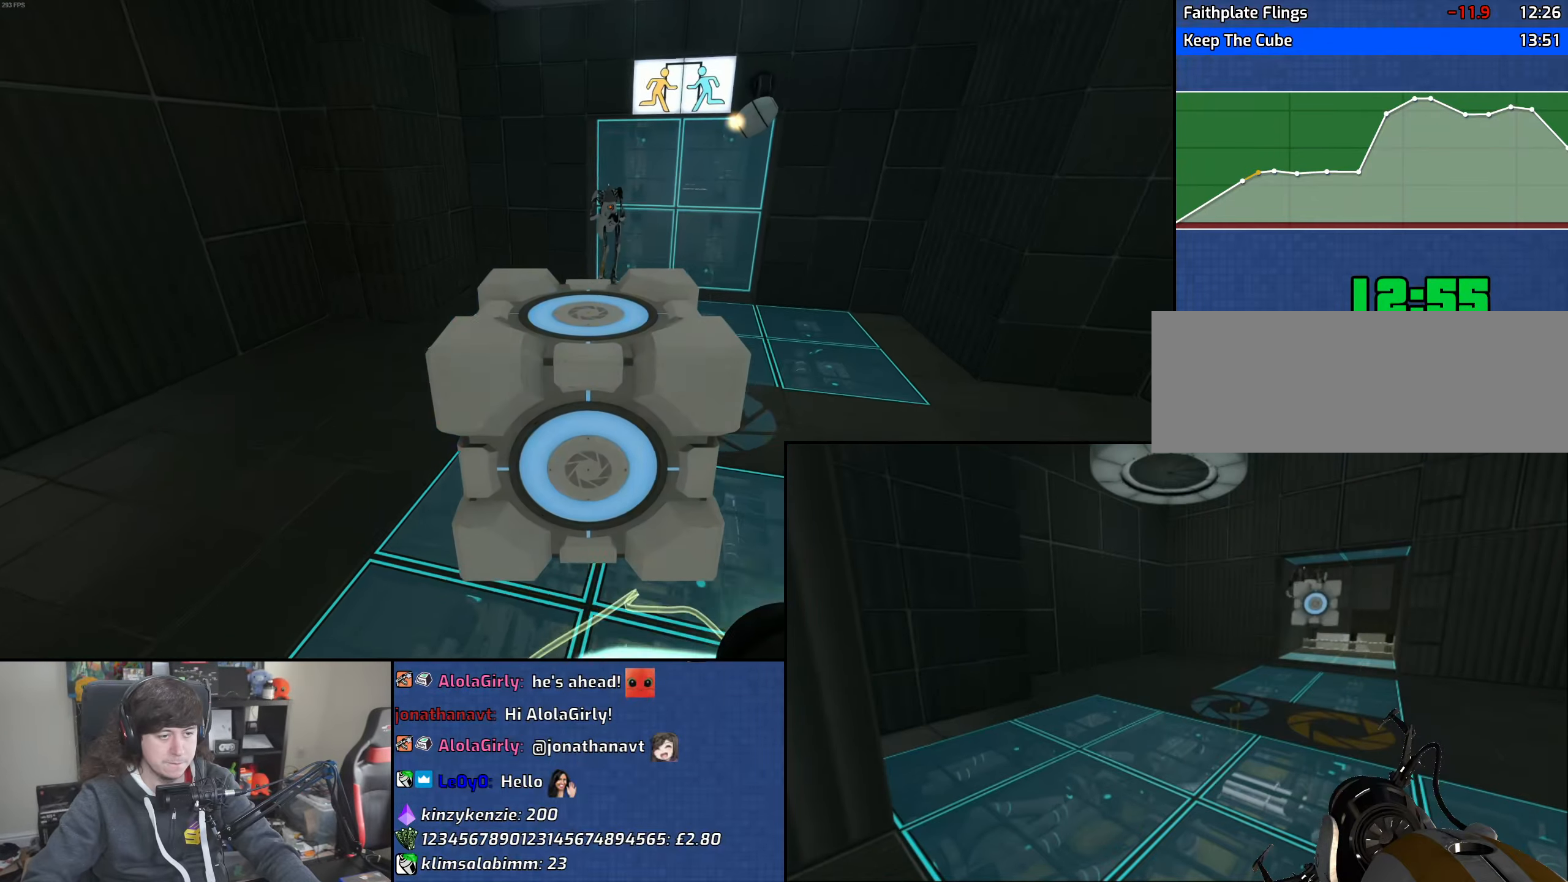
{"keys": ["d"], "mouse": ["wheel"], "events": [[100, "d", "down"], [133, "a", "up"], [350, "mouse_wheel", "down"]]}
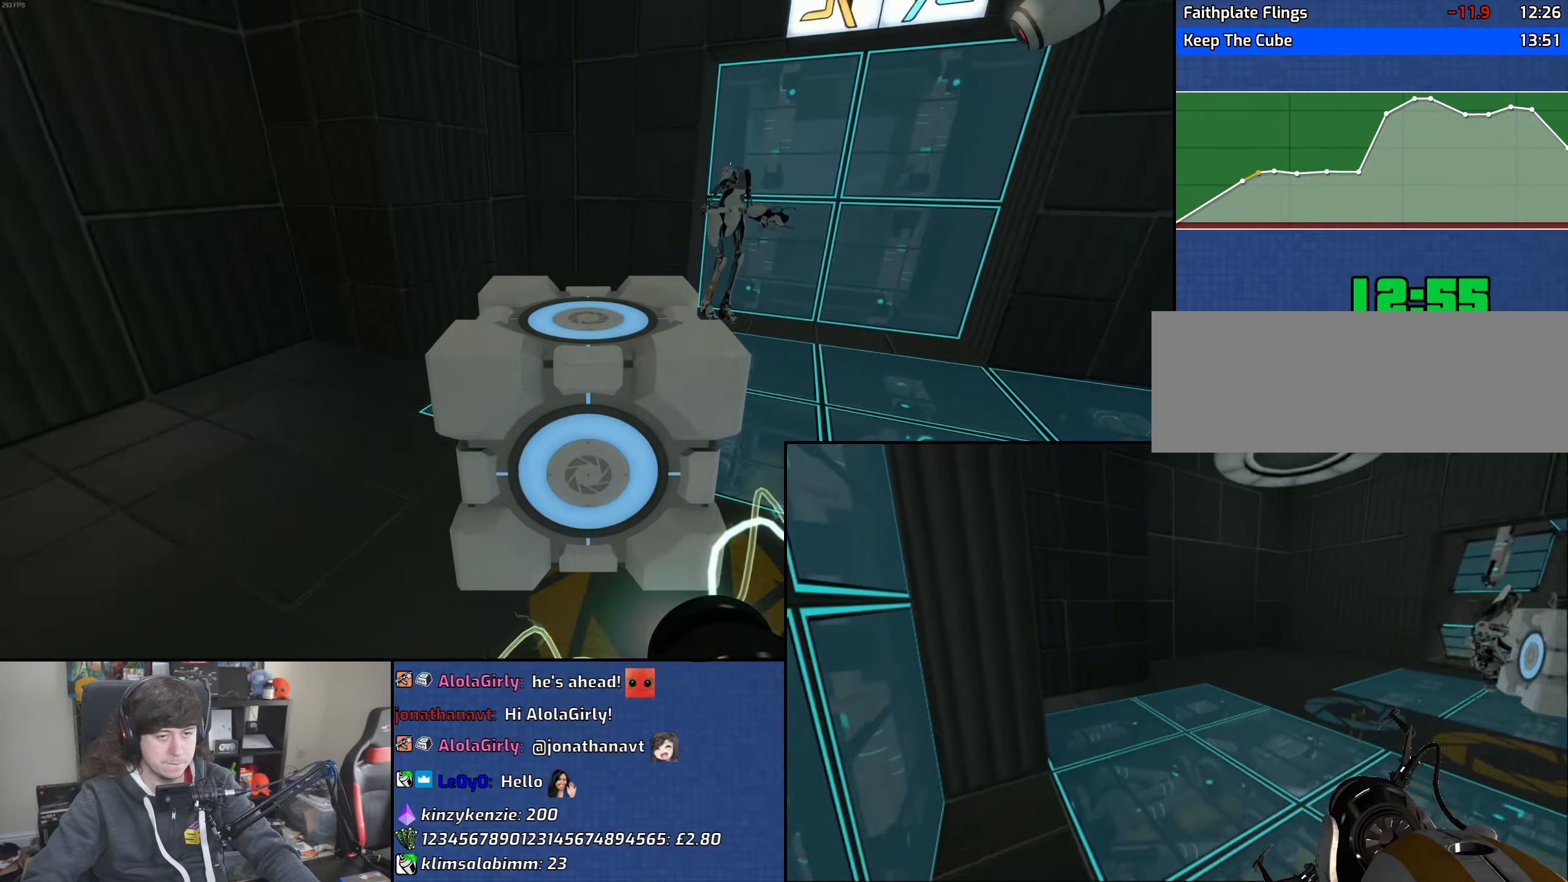
{"keys": ["ctrl"], "mouse": [], "events": [[150, "mouse_wheel", "up"], [216, "w", "down"], [233, "d", "up"], [333, "w", "up"], [366, "ctrl", "down"]]}
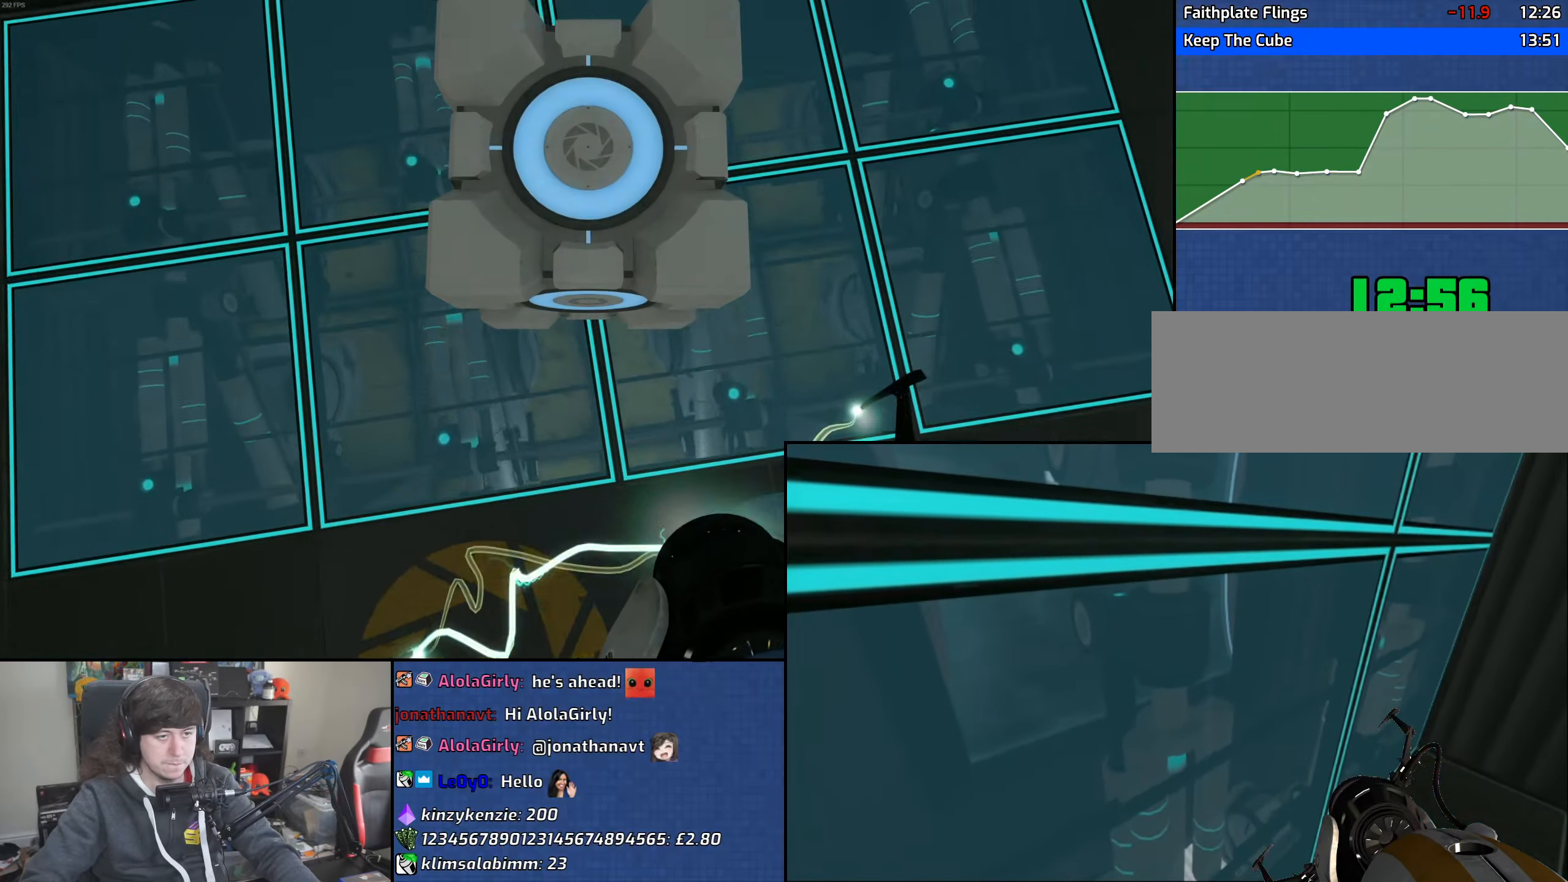
{"keys": ["ctrl", "w"], "mouse": [], "events": [[50, "w", "down"]]}
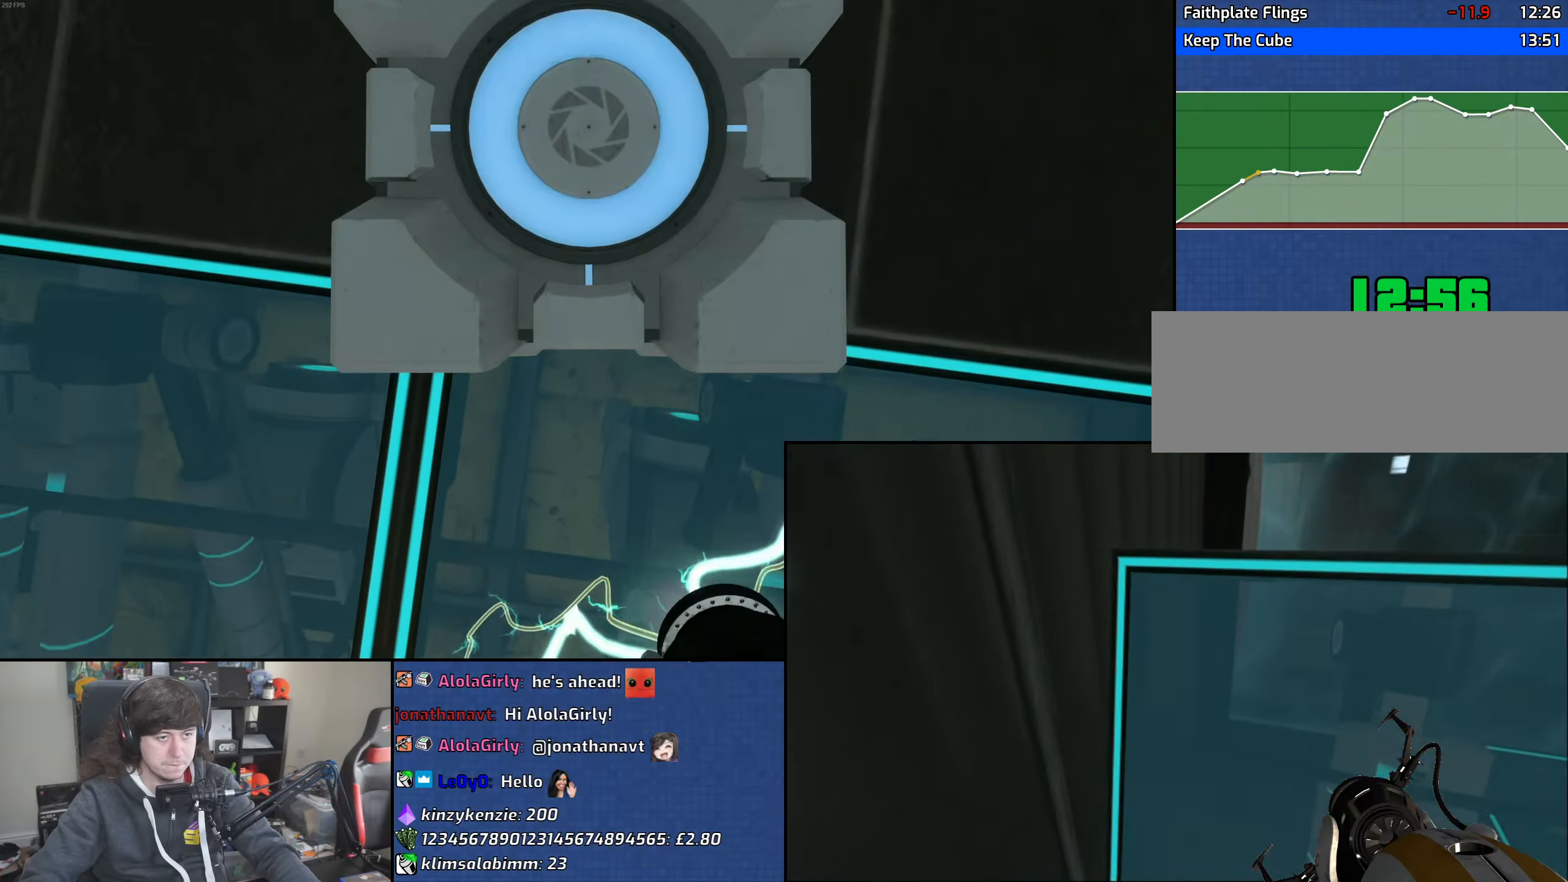
{"keys": ["ctrl", "w"], "mouse": [], "events": [[183, "d", "down"], [283, "d", "up"]]}
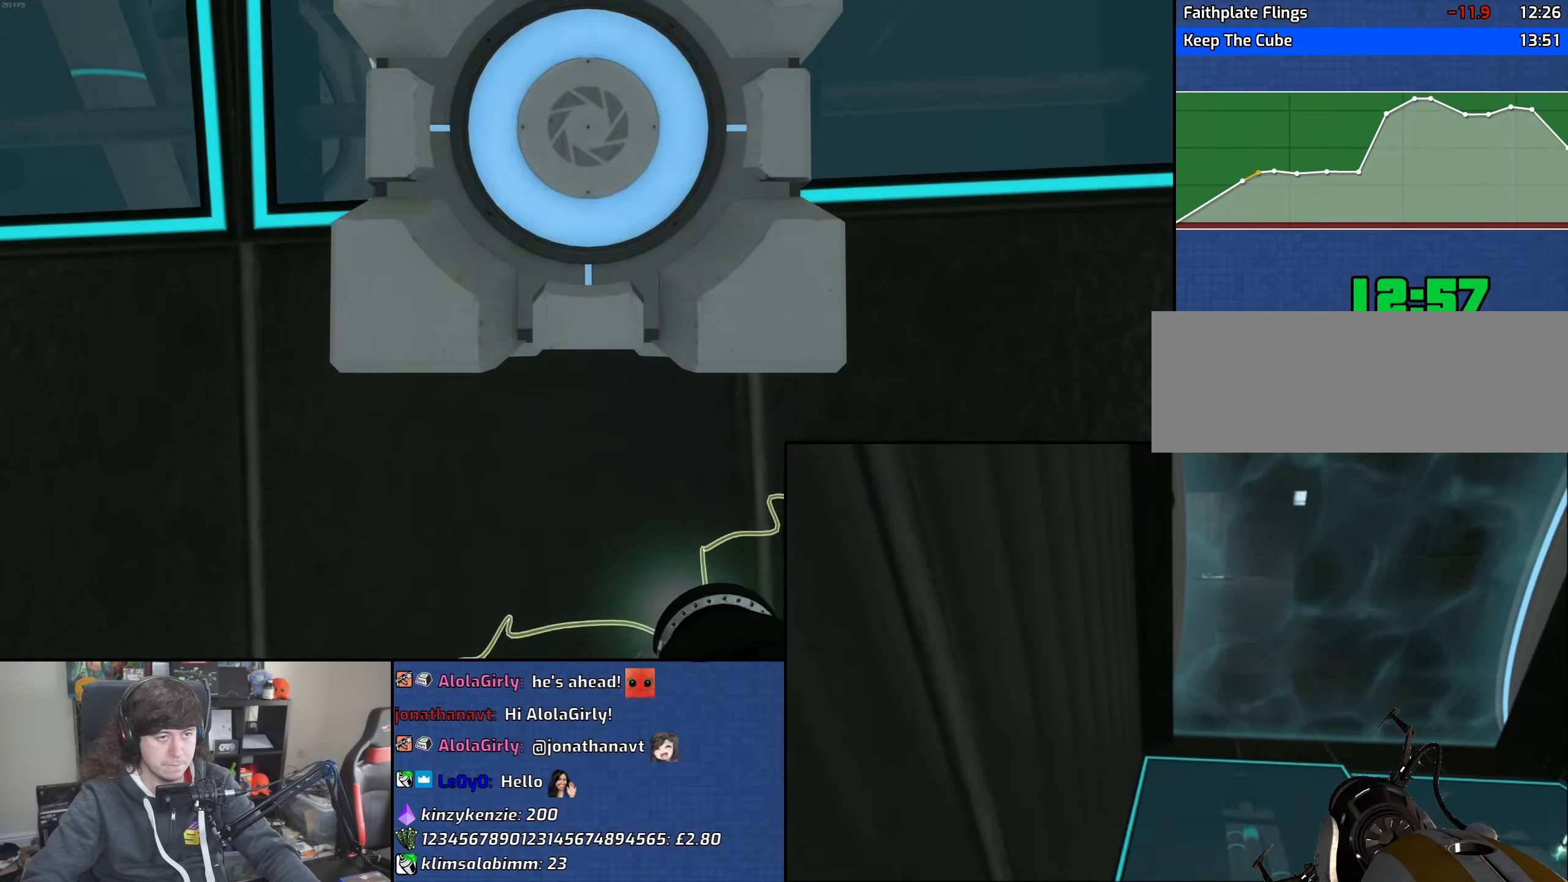
{"keys": ["ctrl", "w"], "mouse": [], "events": []}
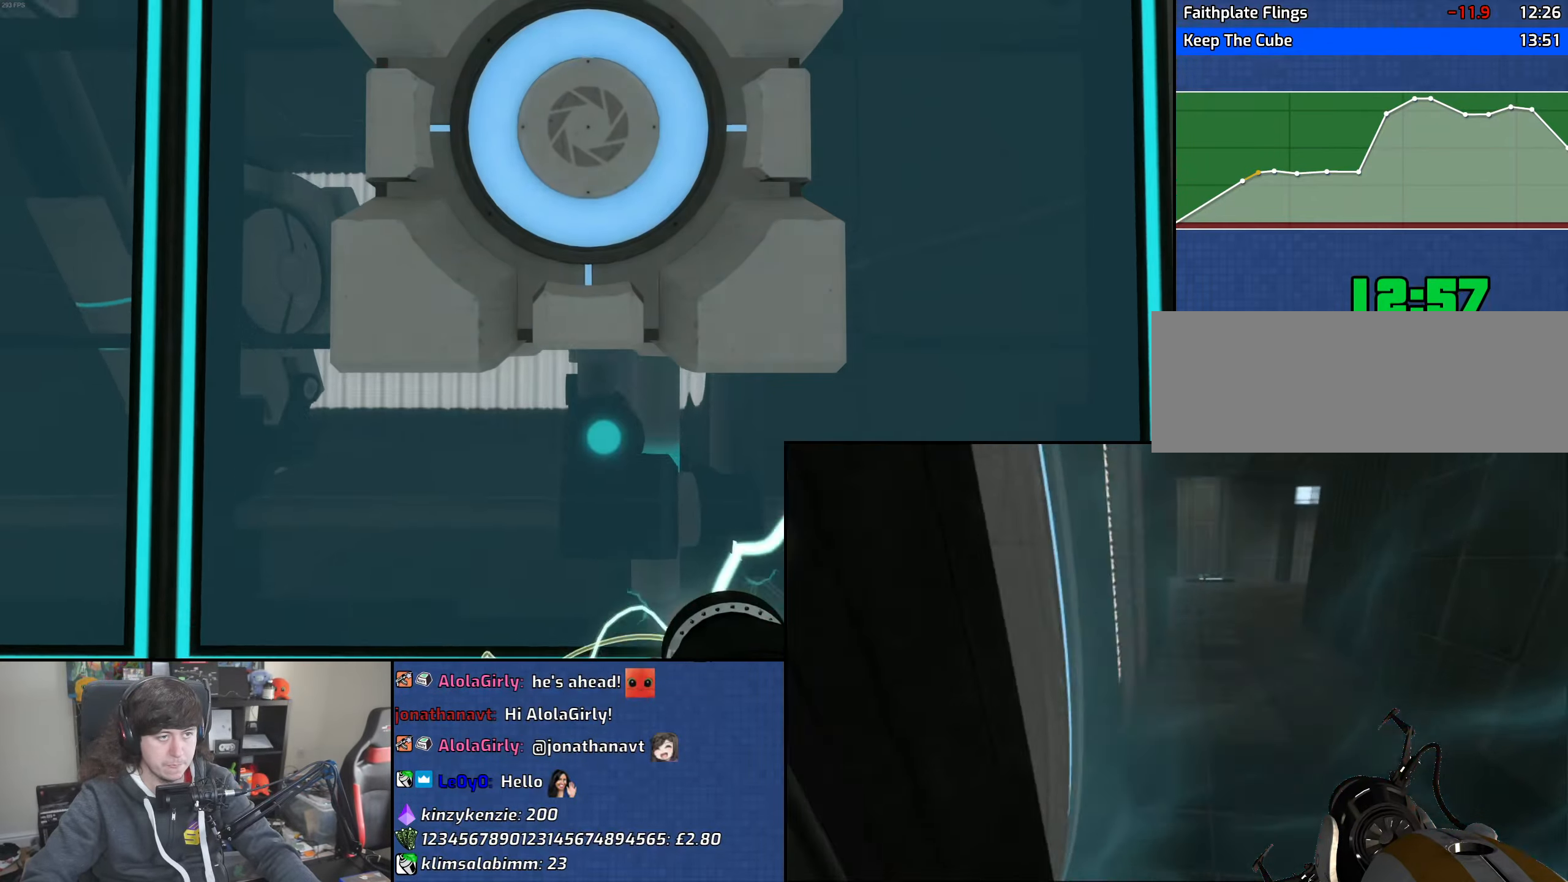
{"keys": ["ctrl", "w"], "mouse": [], "events": []}
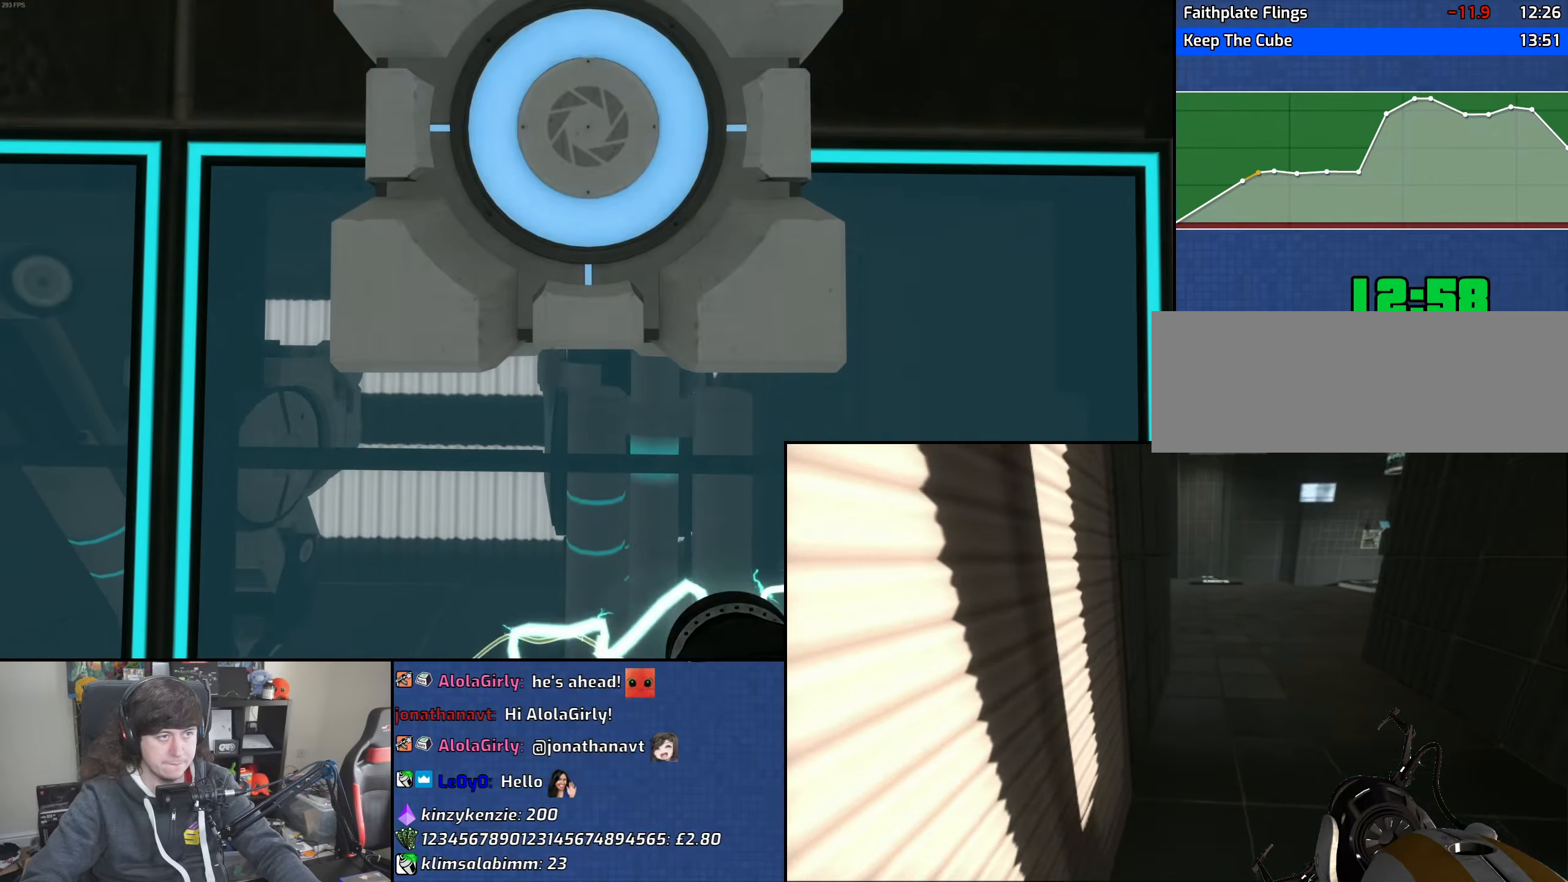
{"keys": ["ctrl", "w"], "mouse": [], "events": []}
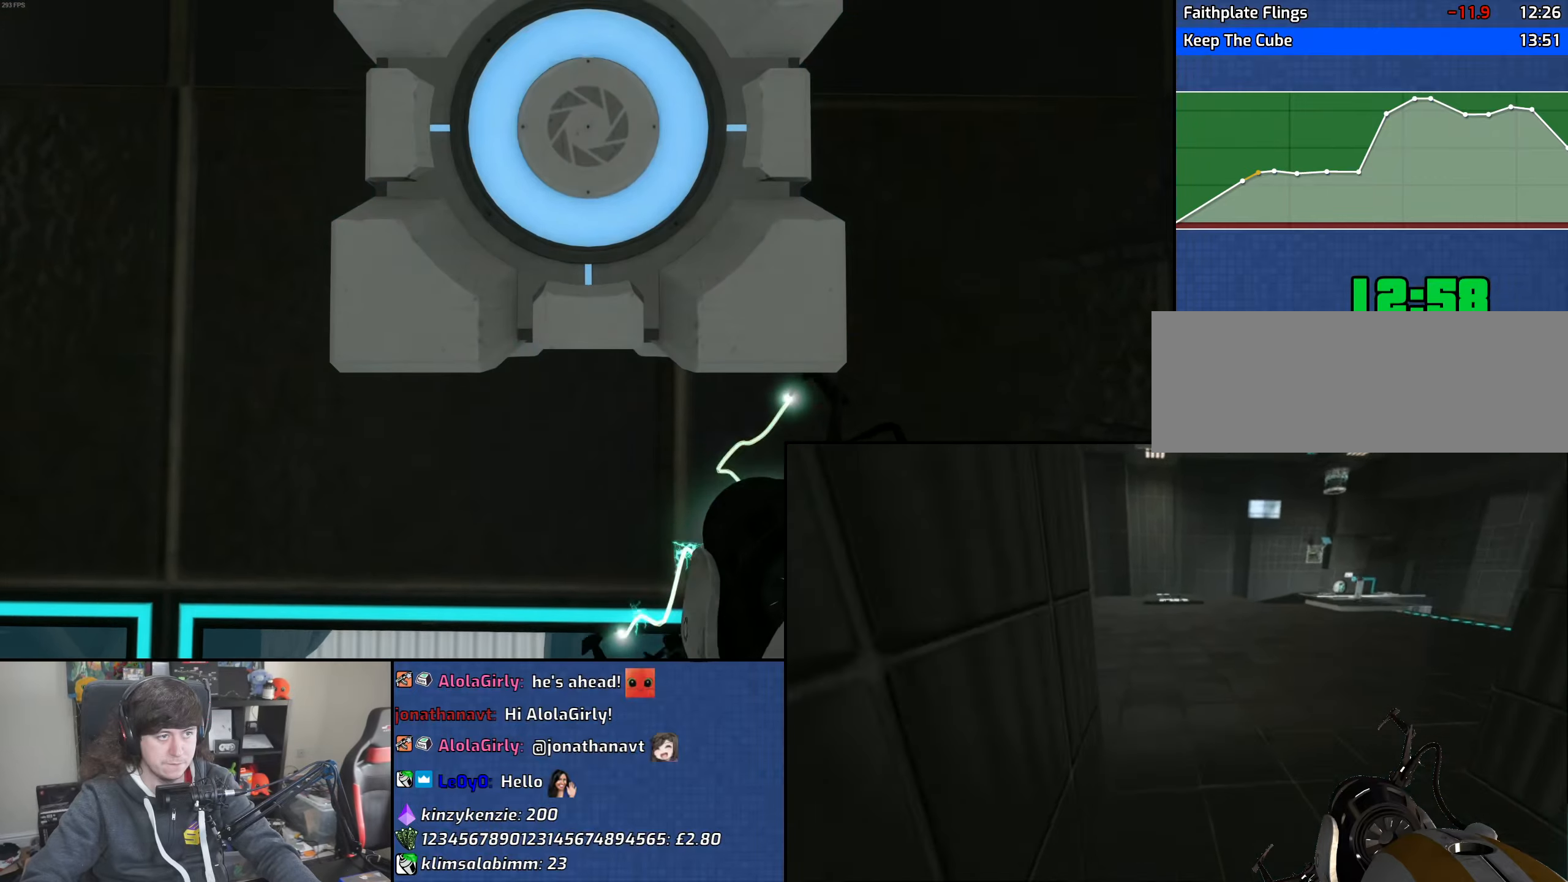
{"keys": ["w"], "mouse": [], "events": [[333, "ctrl", "up"]]}
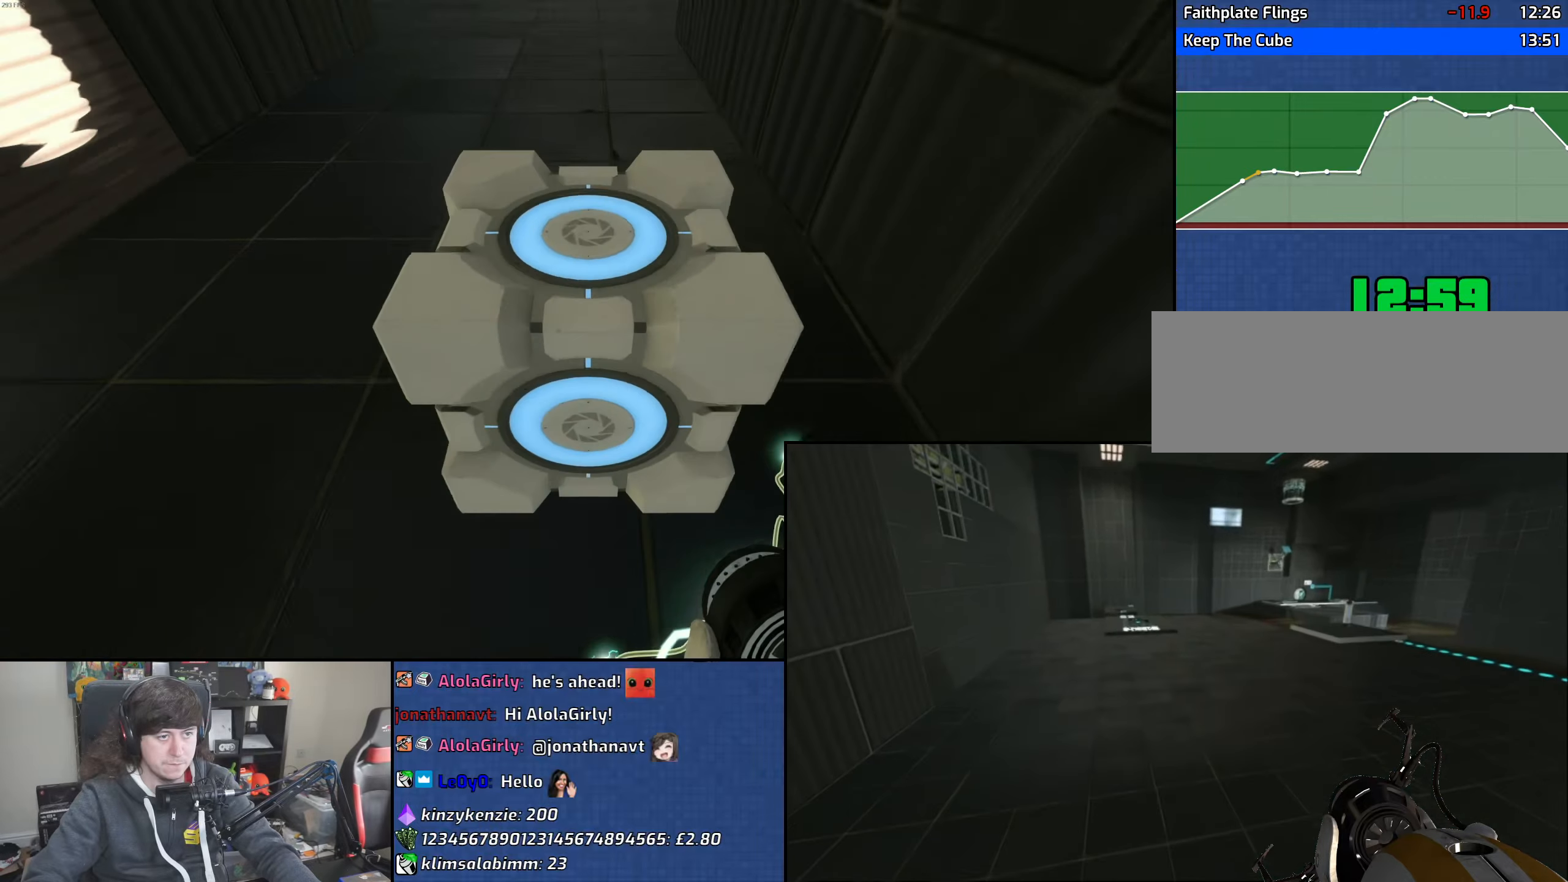
{"keys": ["a"], "mouse": ["wheel"], "events": [[150, "d", "down"], [266, "a", "down"], [283, "w", "up"], [300, "d", "up"], [316, "mouse_wheel", "down"]]}
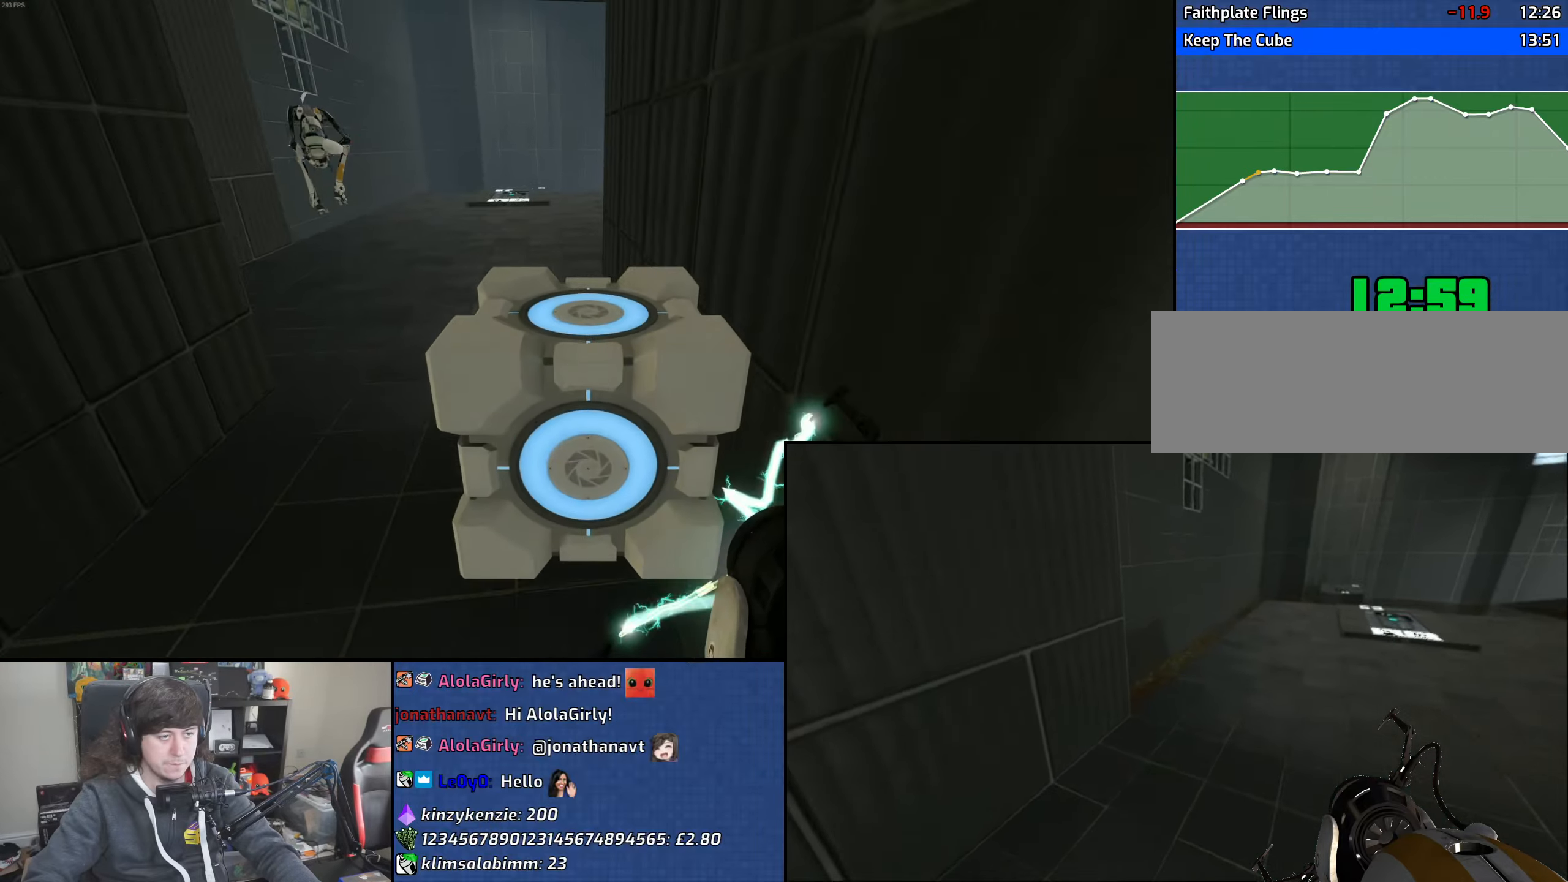
{"keys": ["d"], "mouse": [], "events": [[166, "mouse_wheel", "up"], [283, "d", "down"], [316, "a", "up"]]}
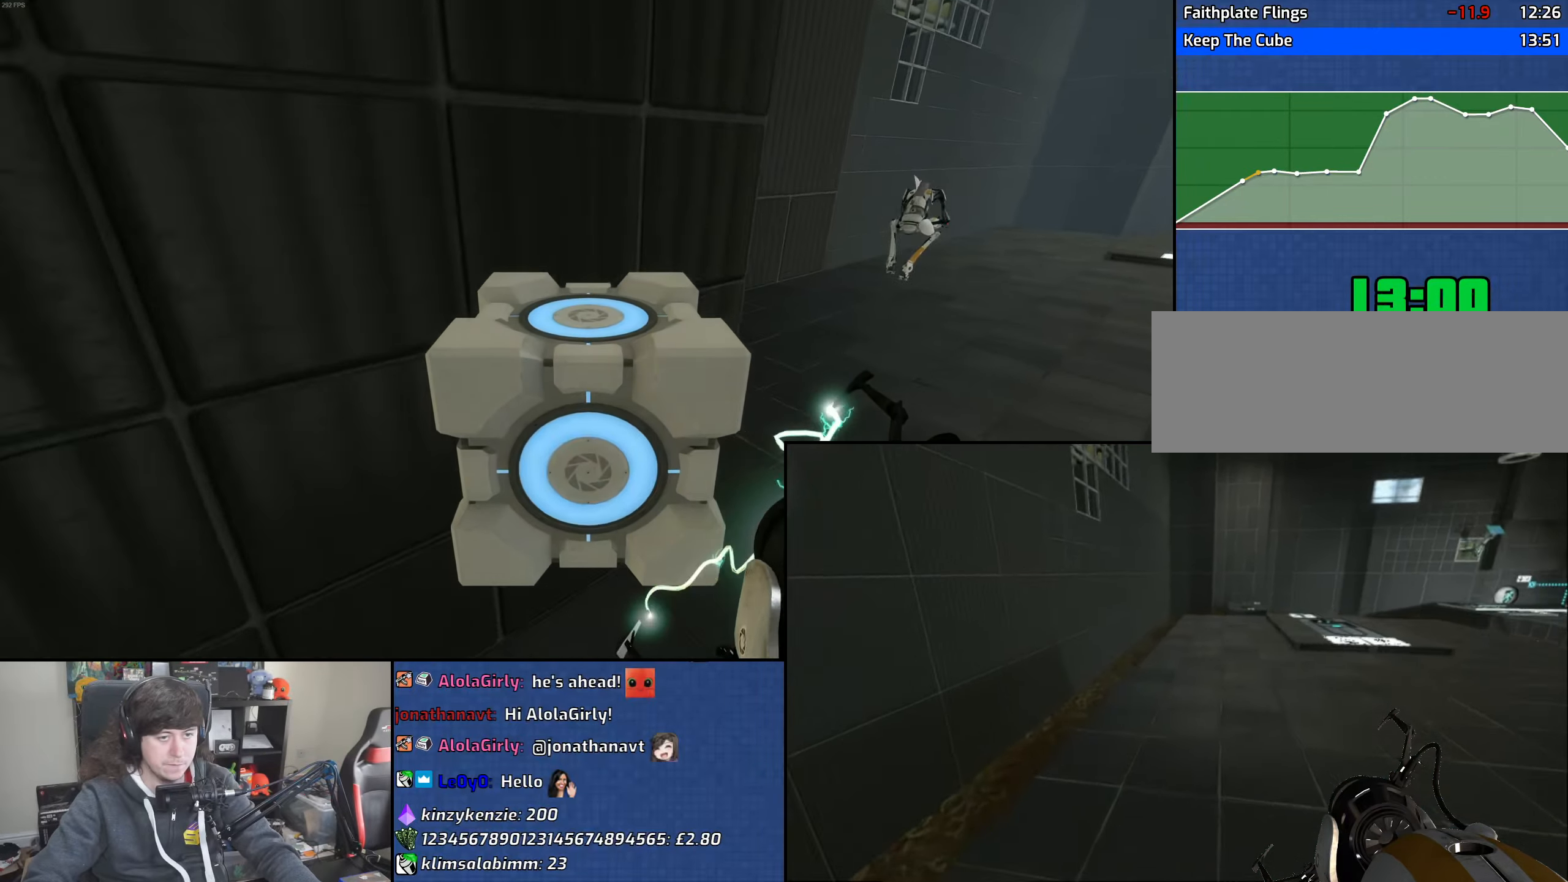
{"keys": ["d"], "mouse": [], "events": [[100, "mouse_wheel", "down"], [400, "mouse_wheel", "up"]]}
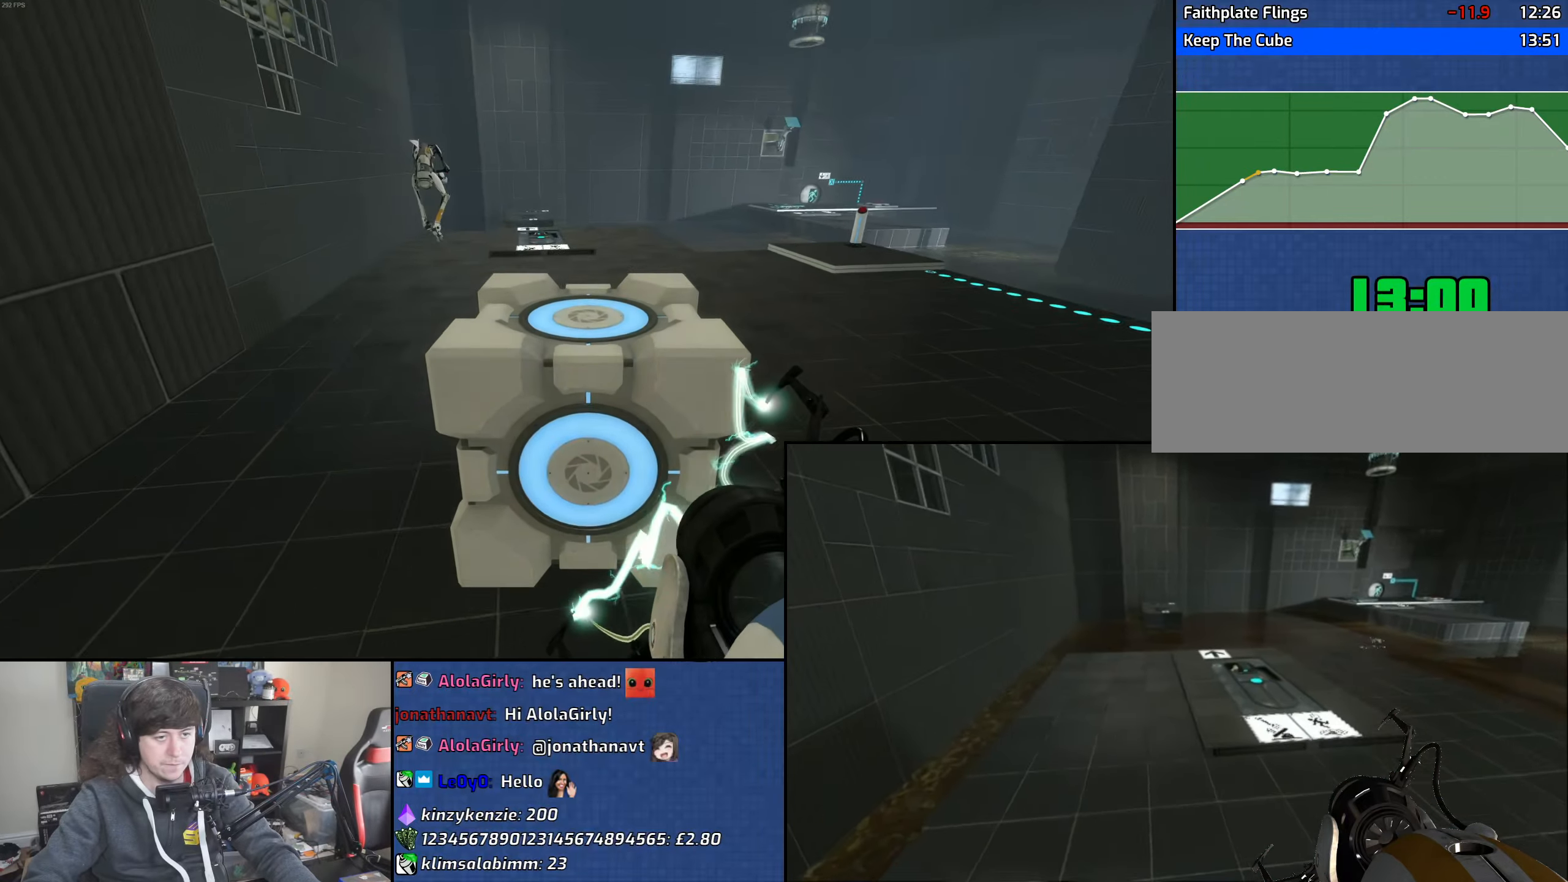
{"keys": ["a"], "mouse": ["wheel"], "events": [[83, "a", "down"], [100, "d", "up"], [300, "mouse_wheel", "down"]]}
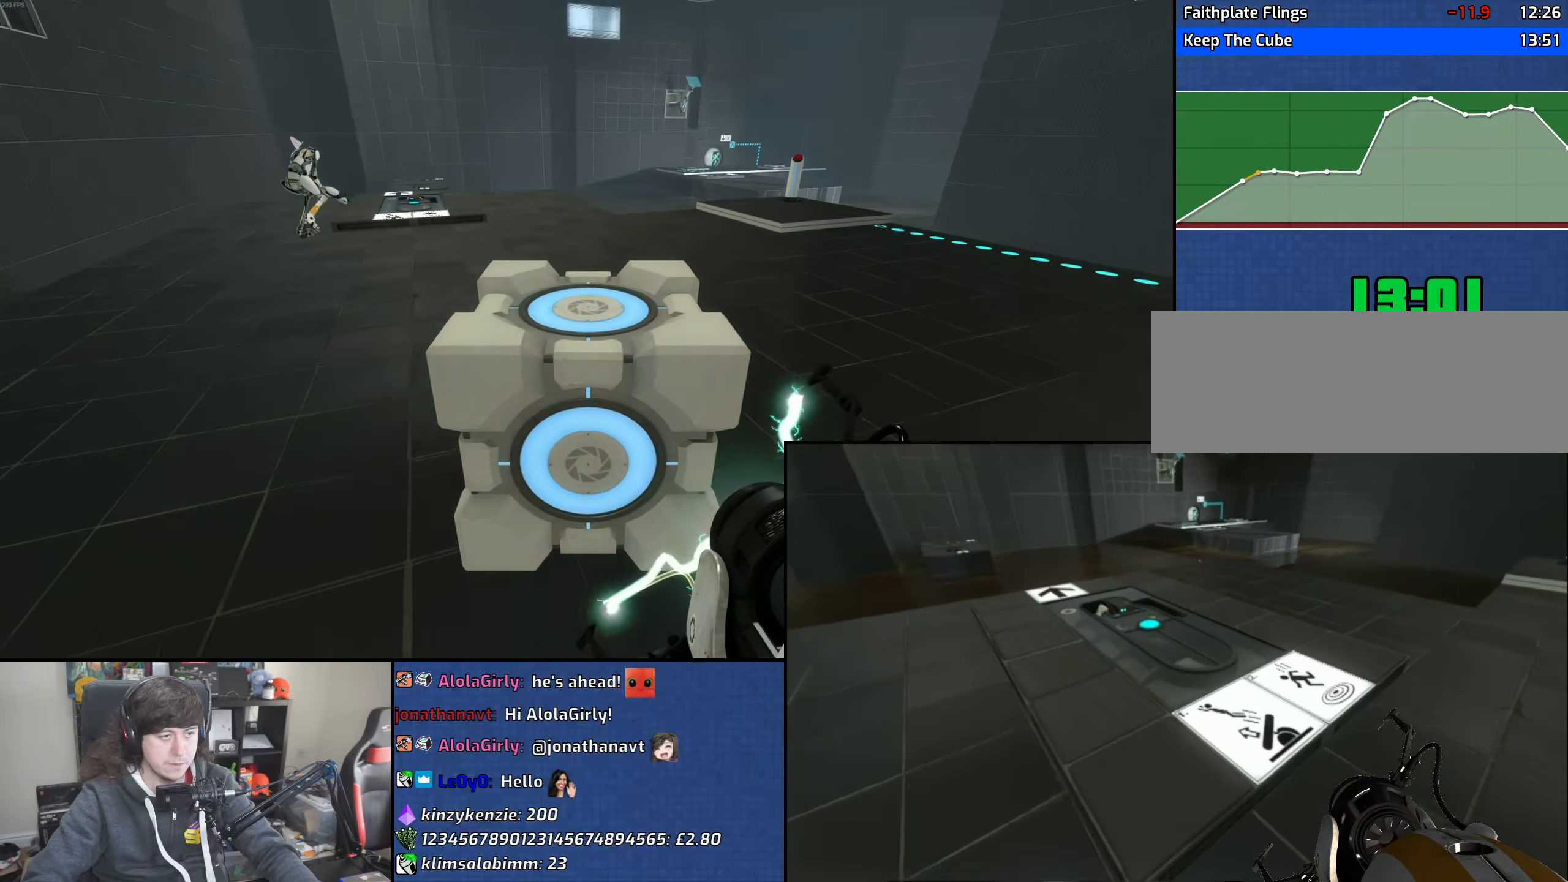
{"keys": ["d"], "mouse": [], "events": [[133, "mouse_wheel", "up"], [316, "d", "down"], [350, "a", "up"]]}
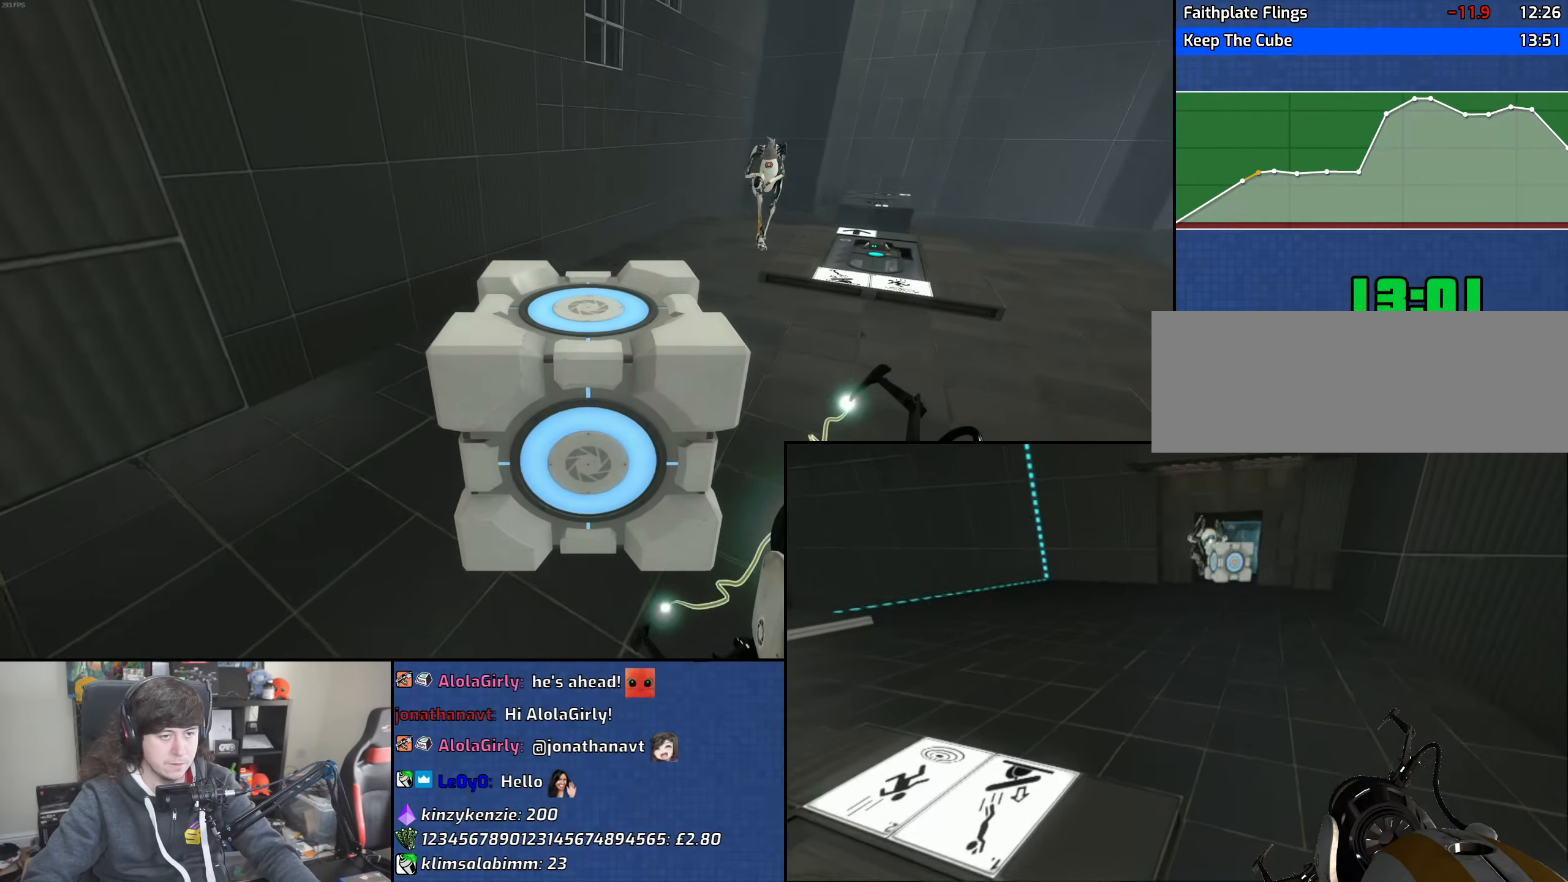
{"keys": [], "mouse": [], "events": [[83, "w", "down"], [100, "mouse_wheel", "down"], [316, "d", "up"], [350, "mouse_wheel", "up"], [466, "w", "up"]]}